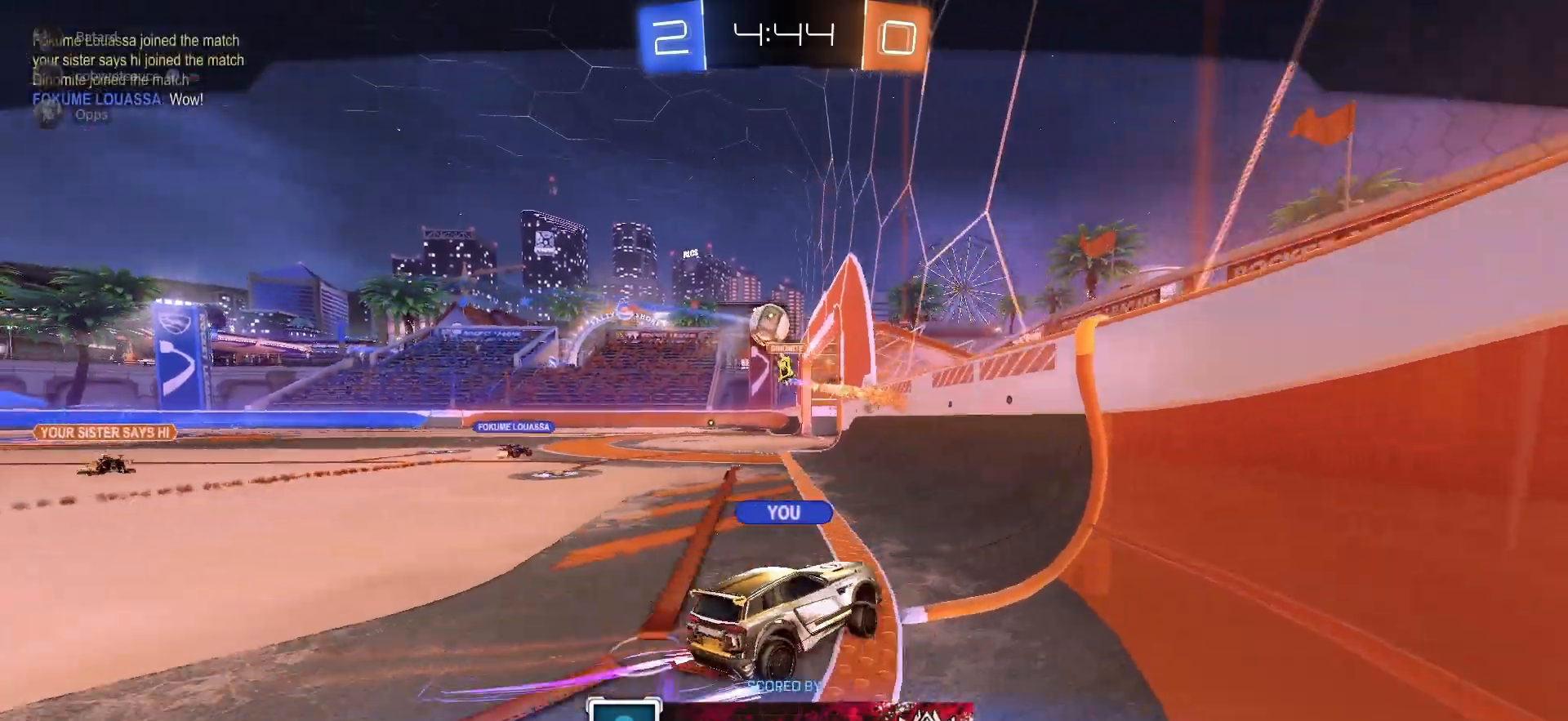
Gameplay with a controller (PlayStation layout); each line is a JSON object with the inputs held at the frame after it. "events" lists button and stick changes between this image and that frame as [ms after this image, input, new state], when the widget could be followed in between.
{"buttons": [], "left_stick": "center", "right_stick": "center", "events": [[400, "CROSS", "down"], [467, "CROSS", "up"]]}
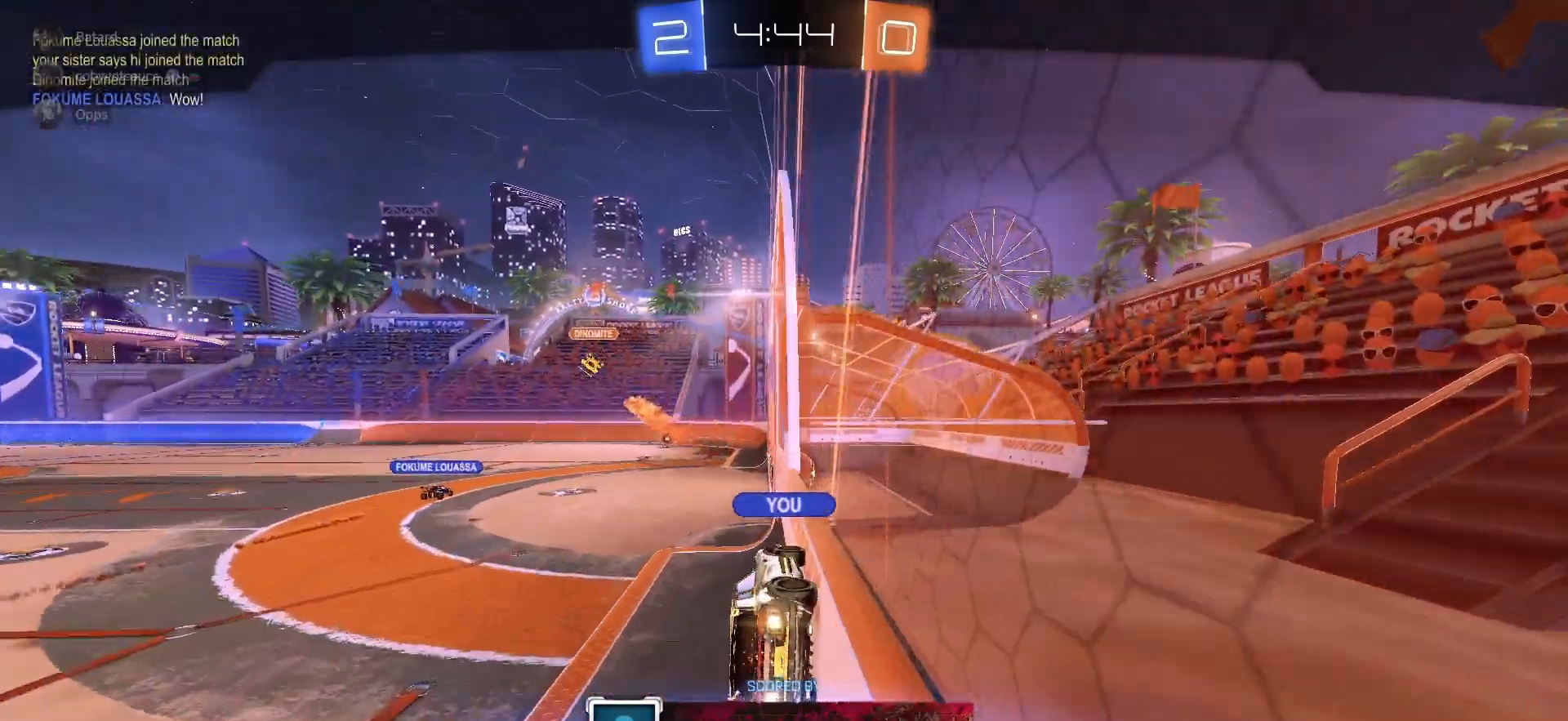
{"buttons": [], "left_stick": "center", "right_stick": "center", "events": []}
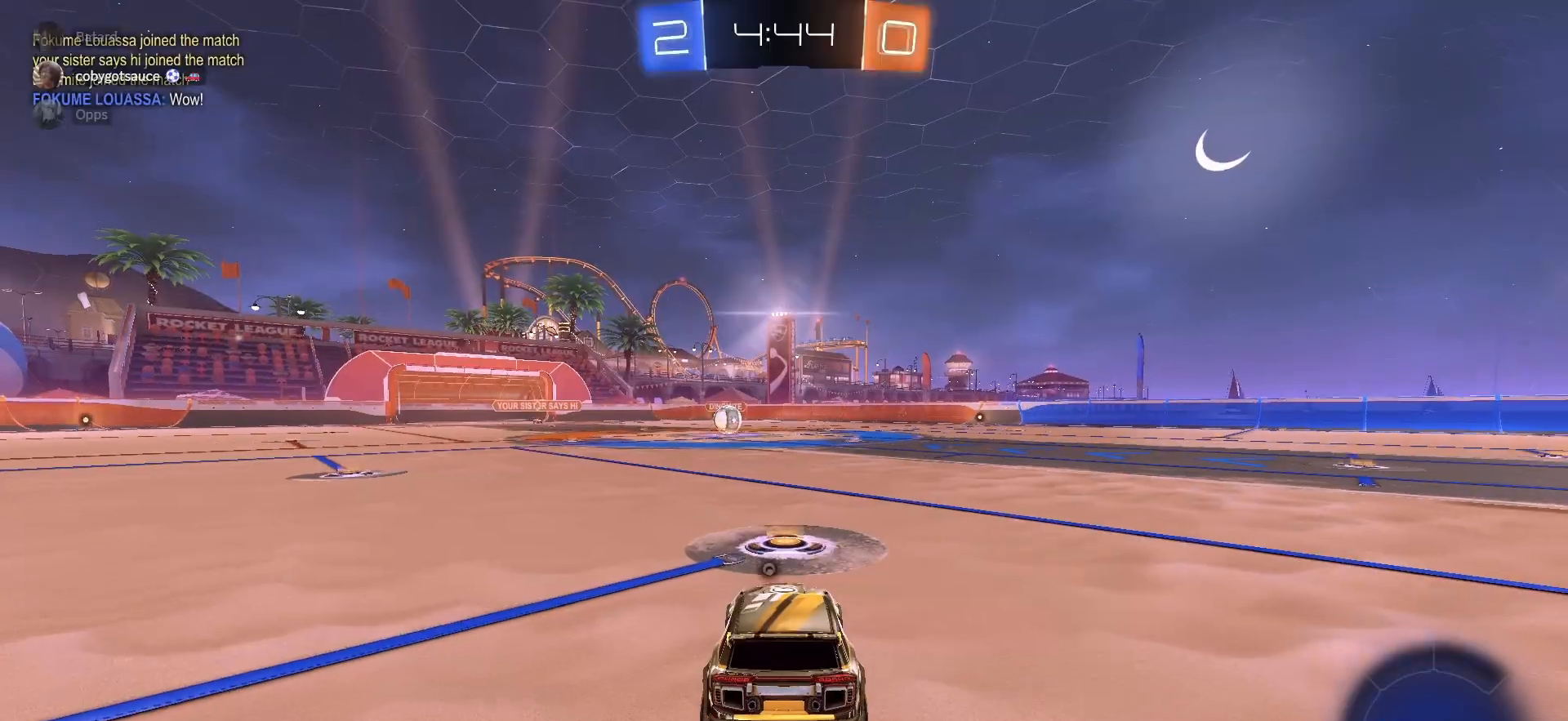
{"buttons": ["R2"], "left_stick": "center", "right_stick": "center", "events": [[67, "R2", "down"], [300, "TRIANGLE", "down"], [333, "TRIANGLE", "up"], [417, "TRIANGLE", "down"], [483, "TRIANGLE", "up"]]}
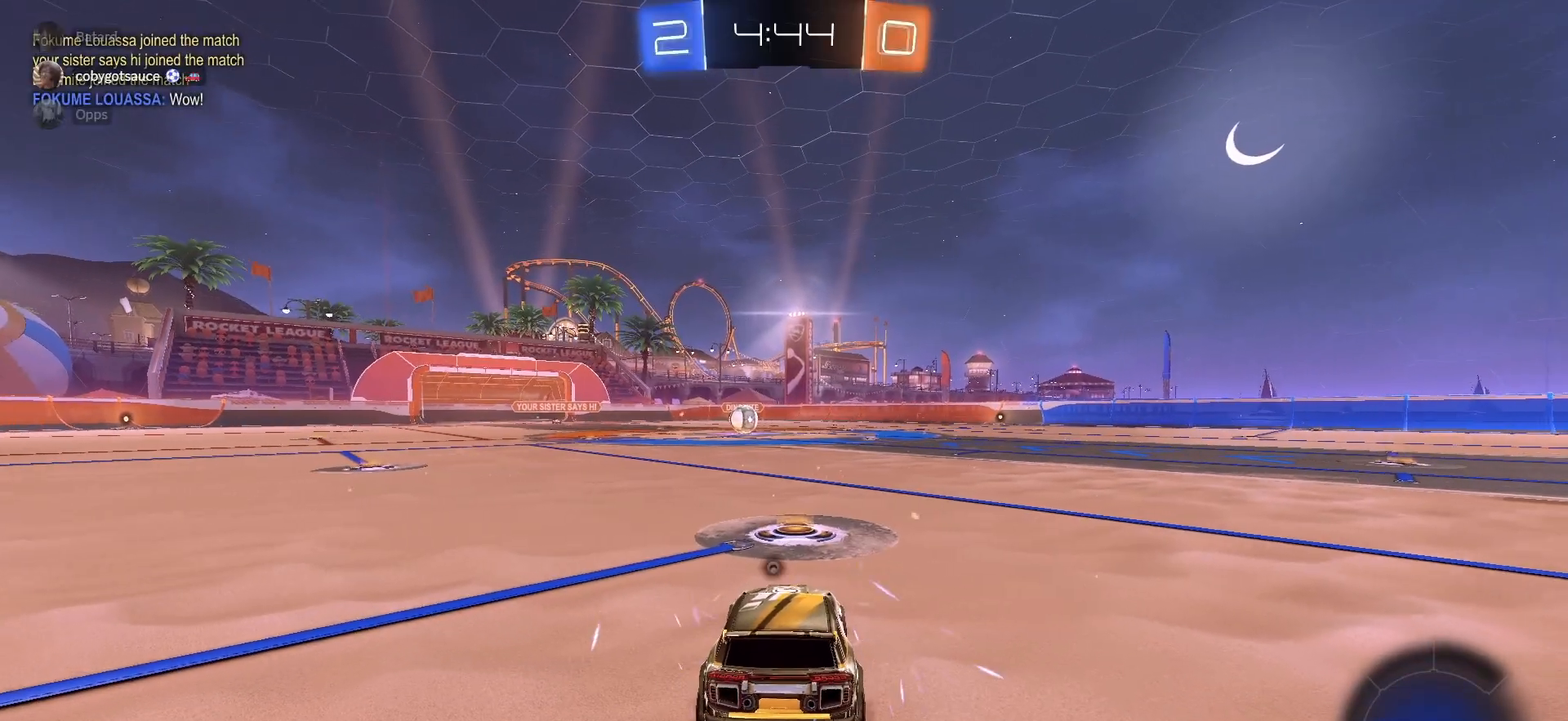
{"buttons": ["R2"], "left_stick": "center", "right_stick": "center", "events": [[50, "TRIANGLE", "down"], [83, "TRIANGLE", "up"], [150, "TRIANGLE", "down"], [217, "TRIANGLE", "up"], [283, "TRIANGLE", "down"], [350, "TRIANGLE", "up"], [383, "TRIANGLE", "down"], [450, "TRIANGLE", "up"]]}
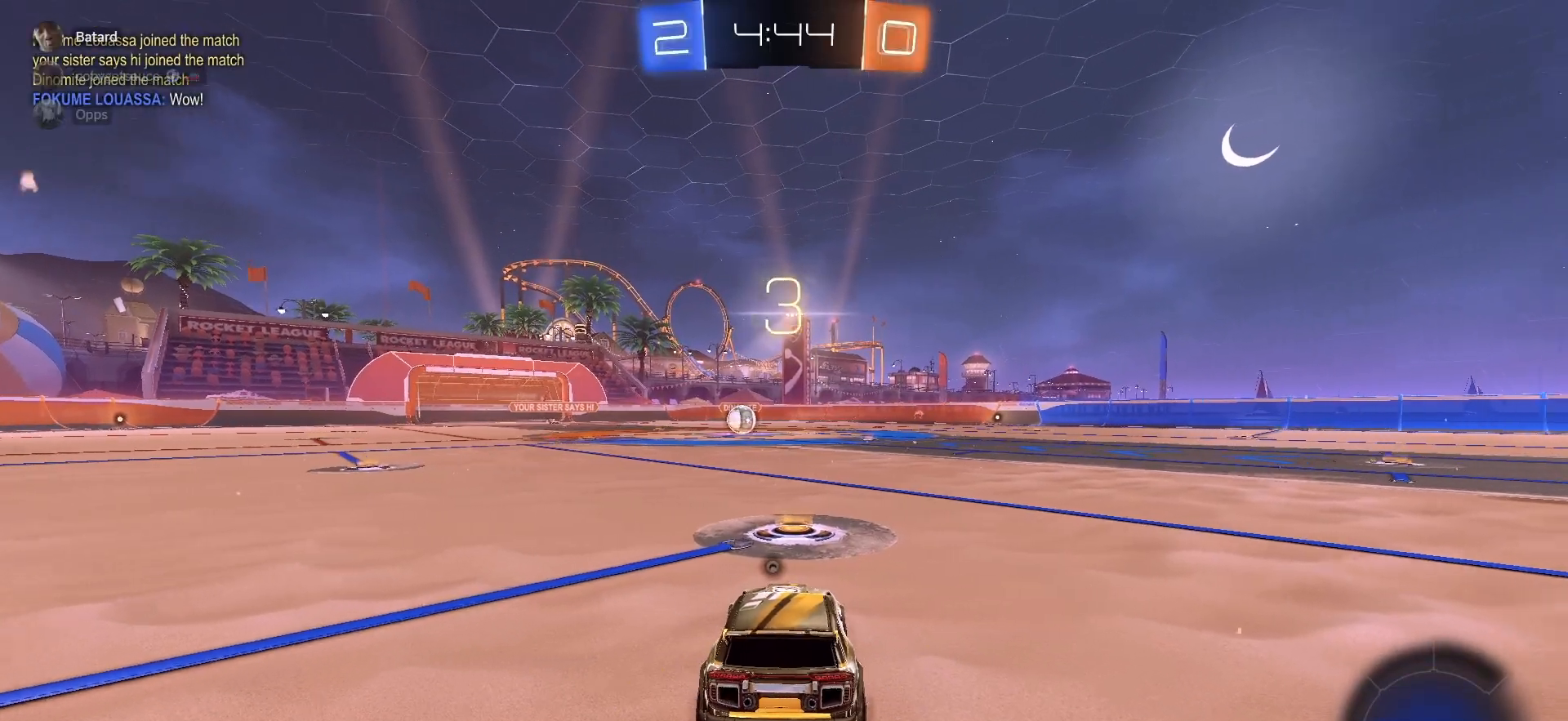
{"buttons": ["R2"], "left_stick": "center", "right_stick": "center", "events": [[17, "TRIANGLE", "down"], [50, "TRIANGLE", "up"], [117, "TRIANGLE", "down"], [183, "TRIANGLE", "up"], [250, "TRIANGLE", "down"], [317, "TRIANGLE", "up"], [367, "TRIANGLE", "down"], [450, "TRIANGLE", "up"]]}
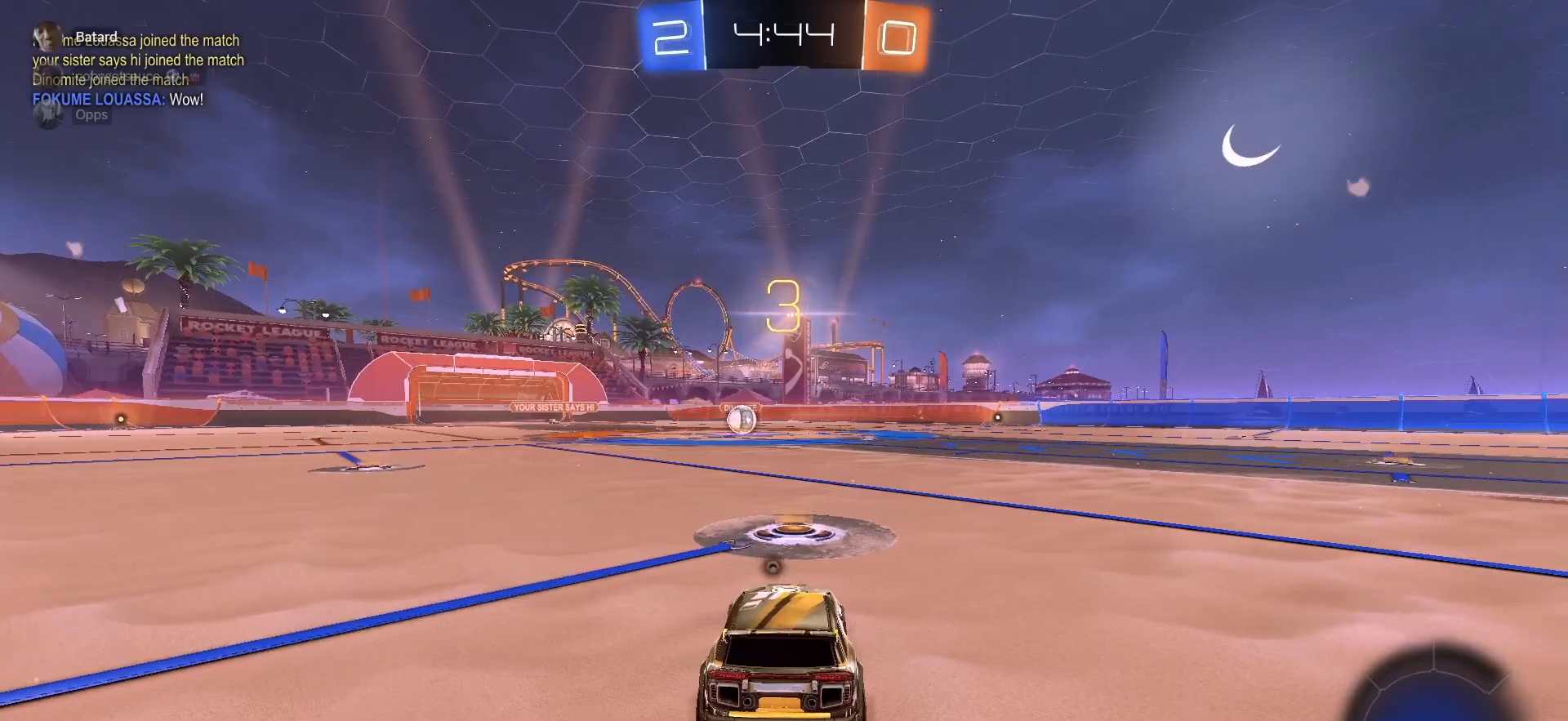
{"buttons": ["R2"], "left_stick": "center", "right_stick": "center", "events": []}
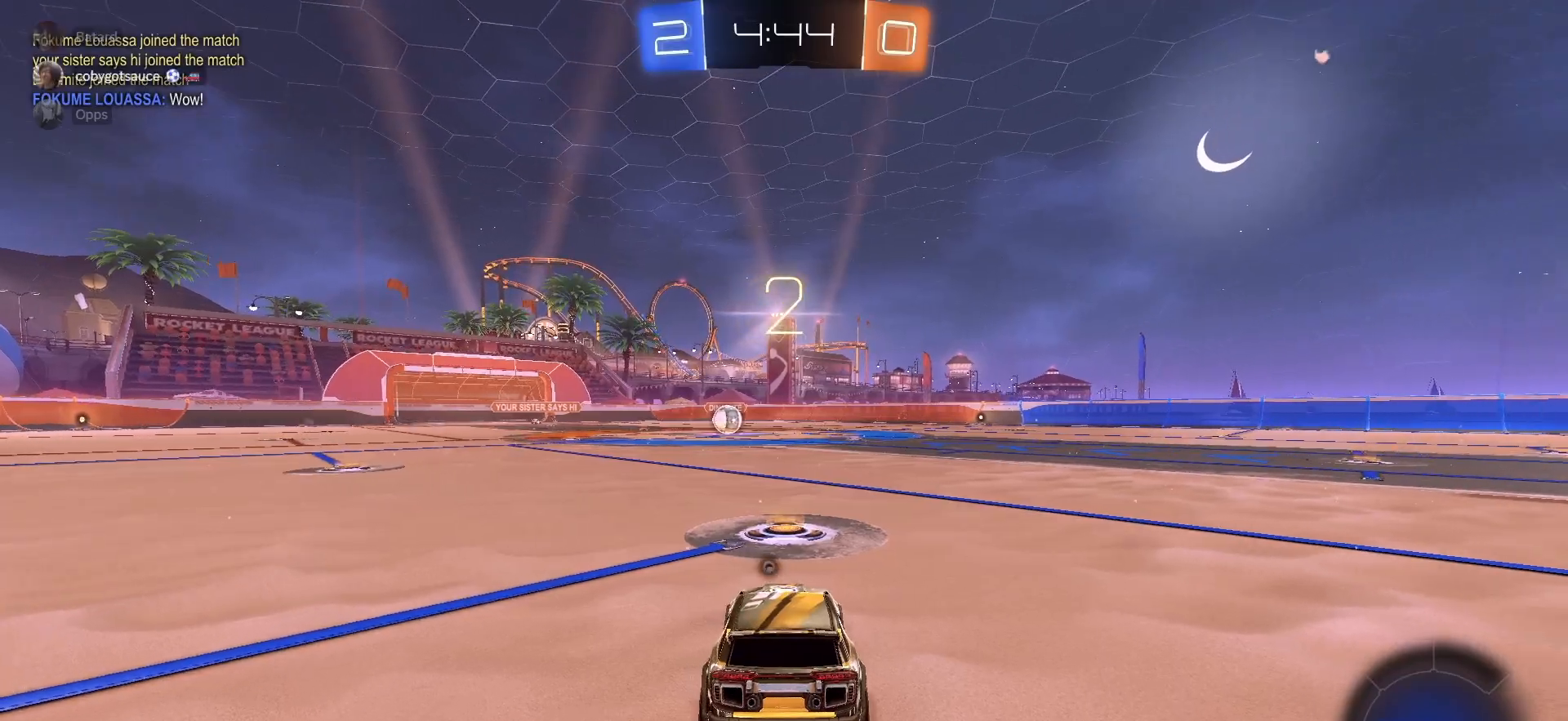
{"buttons": ["R2"], "left_stick": "center", "right_stick": "center", "events": [[200, "R3", "down"], [250, "R3", "up"], [317, "R3", "down"], [417, "R3", "up"]]}
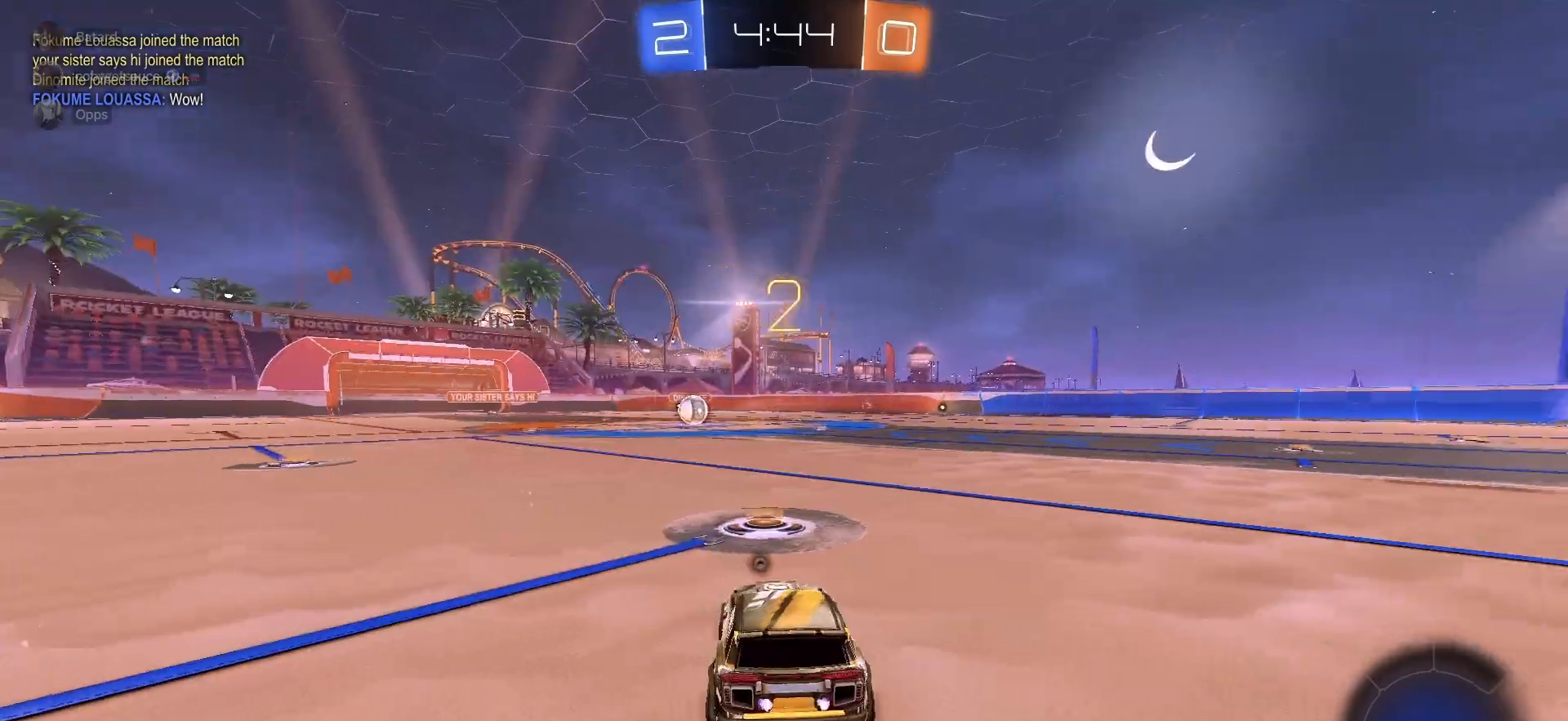
{"buttons": ["R2"], "left_stick": "center", "right_stick": "center", "events": []}
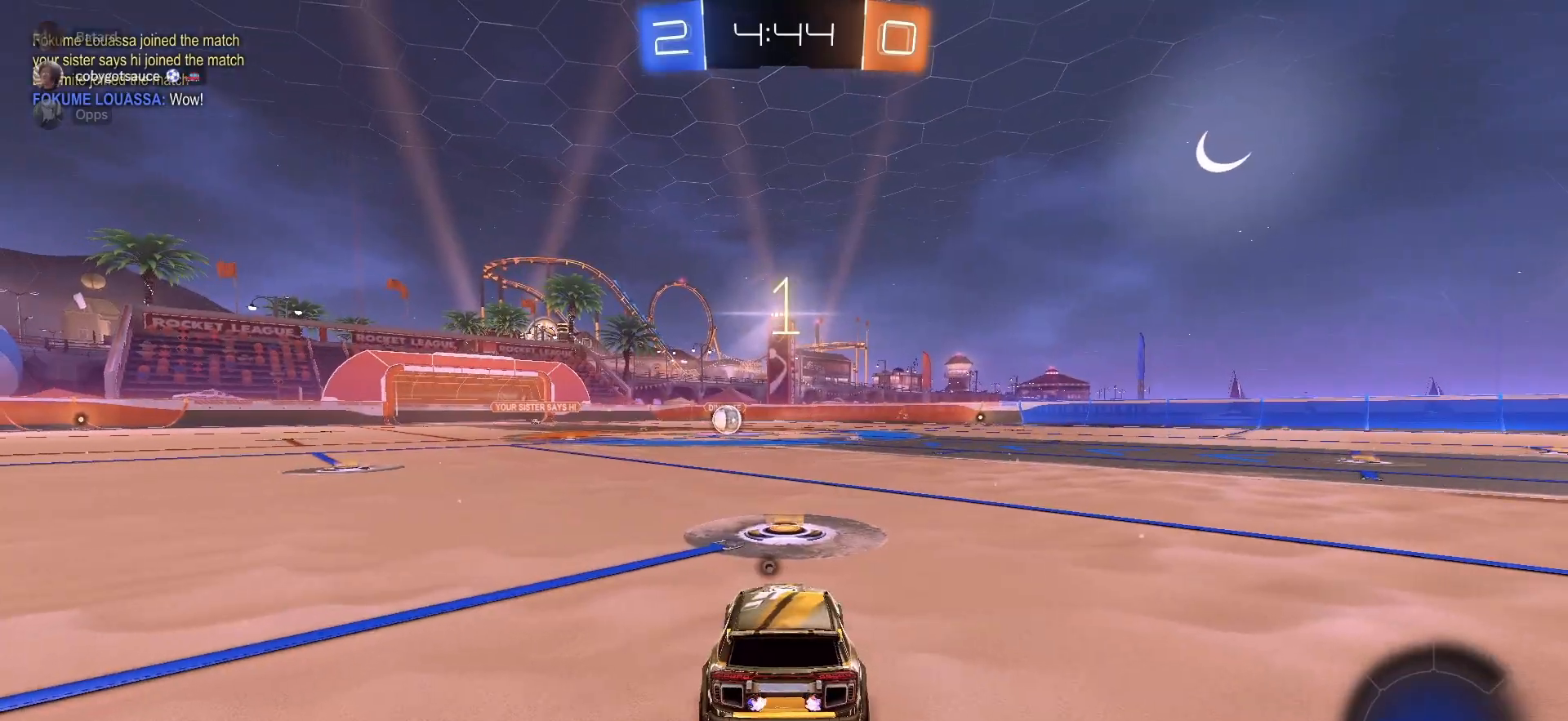
{"buttons": ["R1", "R2"], "left_stick": "center", "right_stick": "center", "events": [[200, "R1", "down"]]}
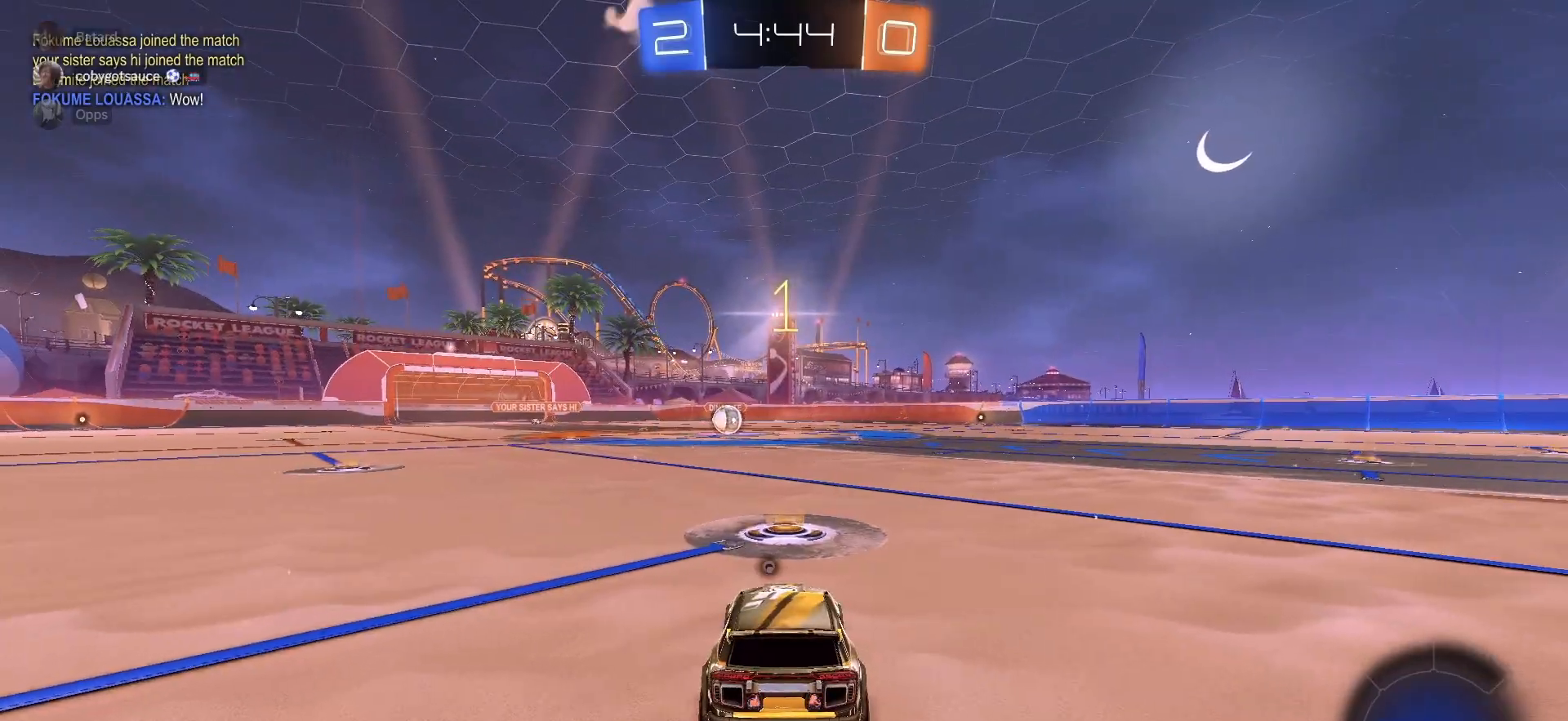
{"buttons": ["R1", "R2"], "left_stick": "center", "right_stick": "center", "events": []}
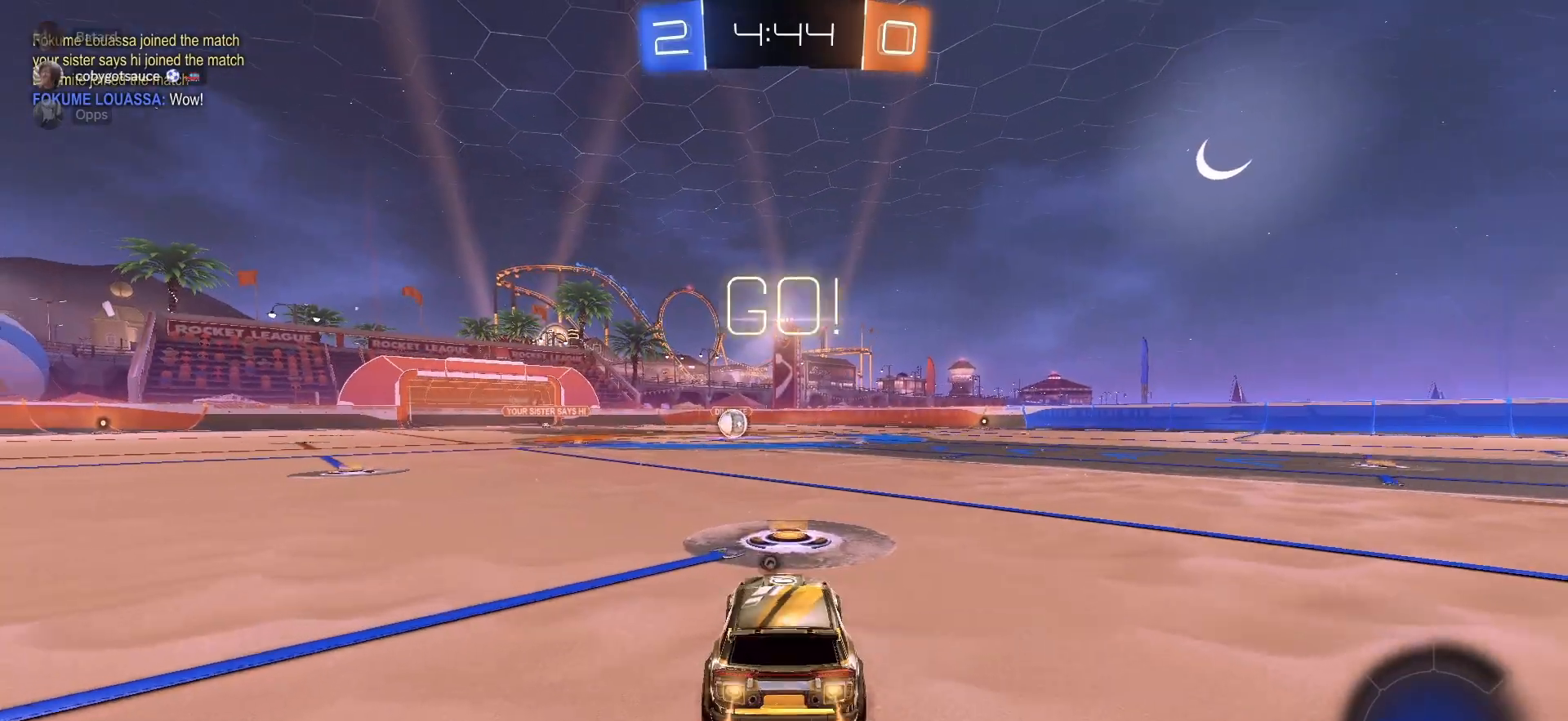
{"buttons": ["SQUARE", "R1", "R2"], "left_stick": "down", "right_stick": "center", "events": [[100, "left_stick", "right"], [150, "CROSS", "down"], [200, "CROSS", "up"], [200, "left_stick", "up-left"], [250, "CROSS", "down"], [283, "SQUARE", "down"], [283, "left_stick", "down"], [333, "CROSS", "up"]]}
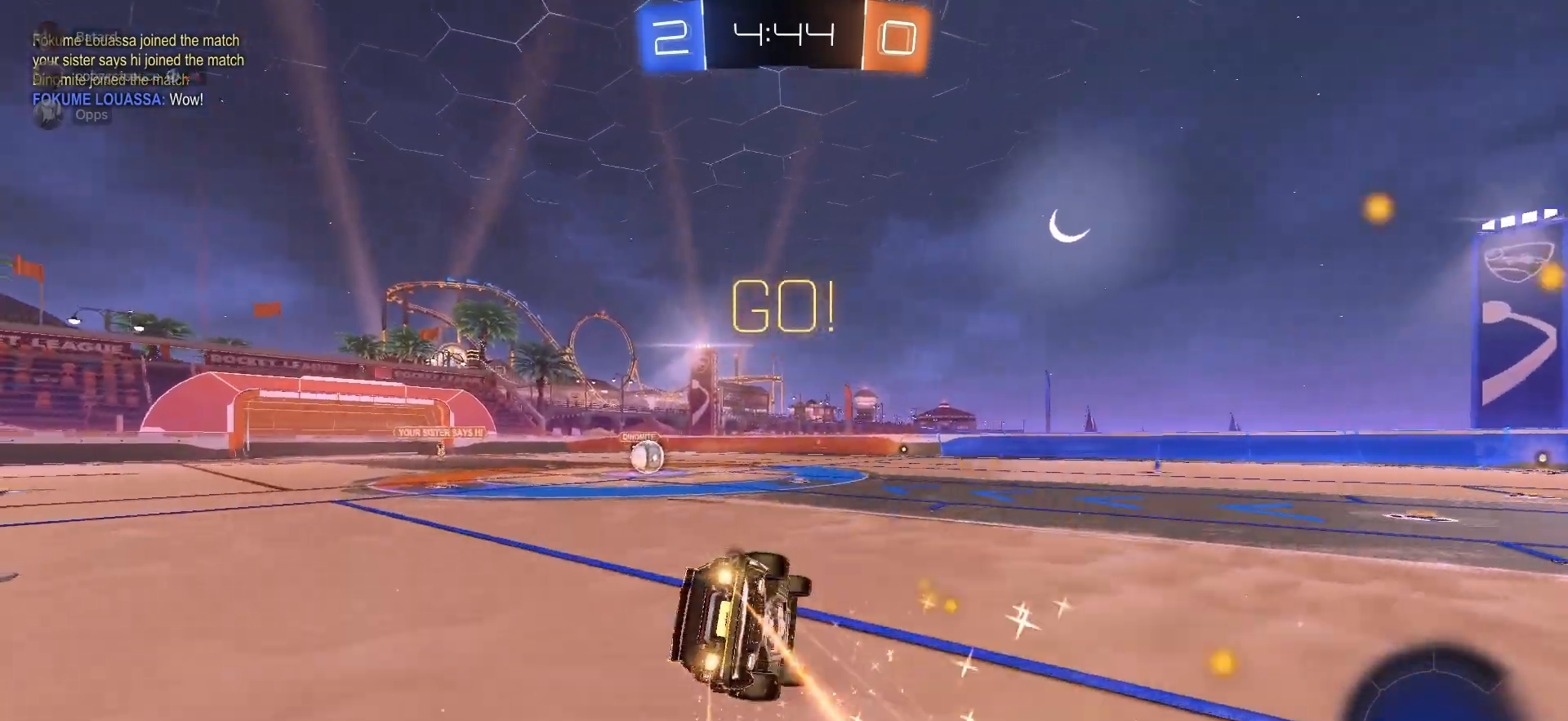
{"buttons": ["SQUARE", "R1", "R2"], "left_stick": "down-left", "right_stick": "center", "events": [[100, "left_stick", "down-left"]]}
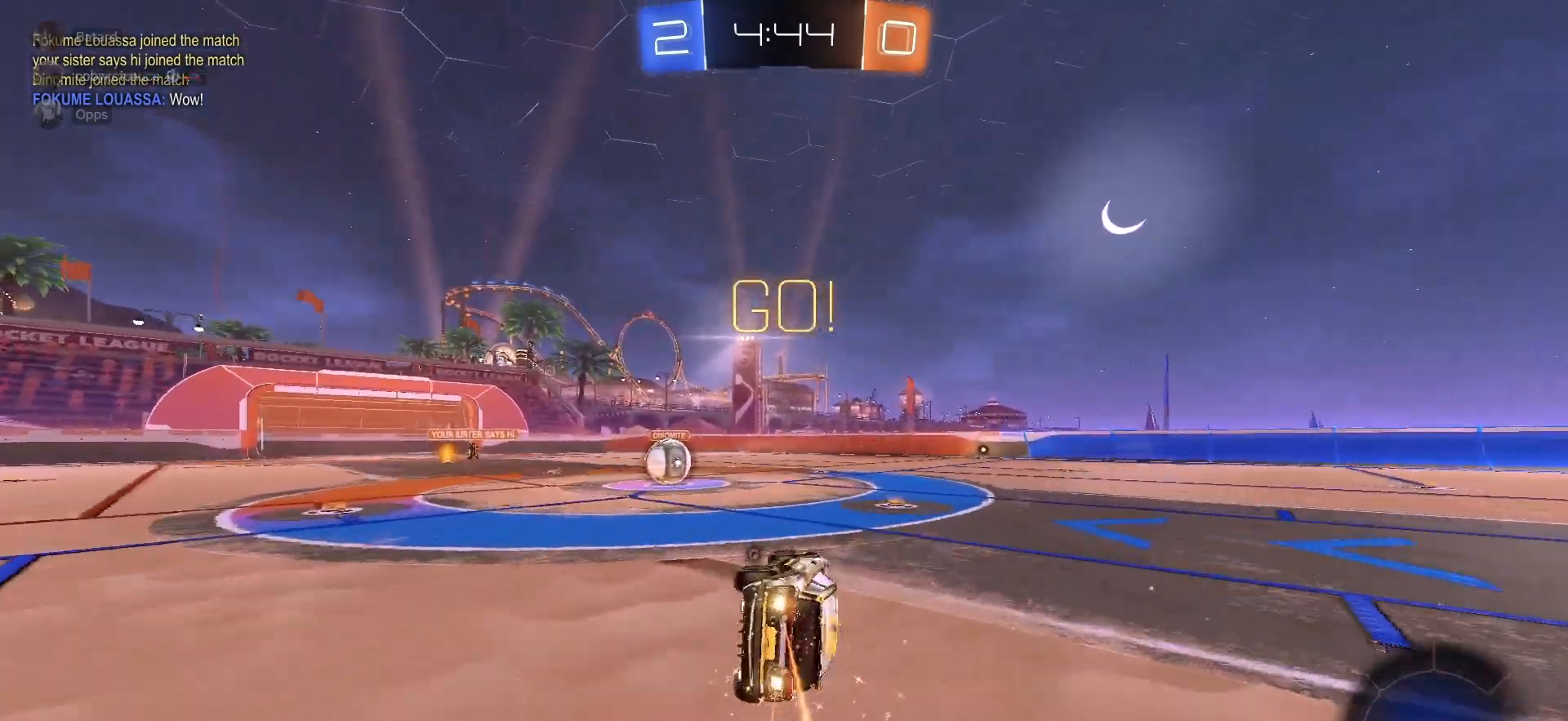
{"buttons": ["R2"], "left_stick": "center", "right_stick": "center", "events": [[133, "left_stick", "left"], [267, "SQUARE", "up"], [317, "R1", "up"], [417, "left_stick", "center"]]}
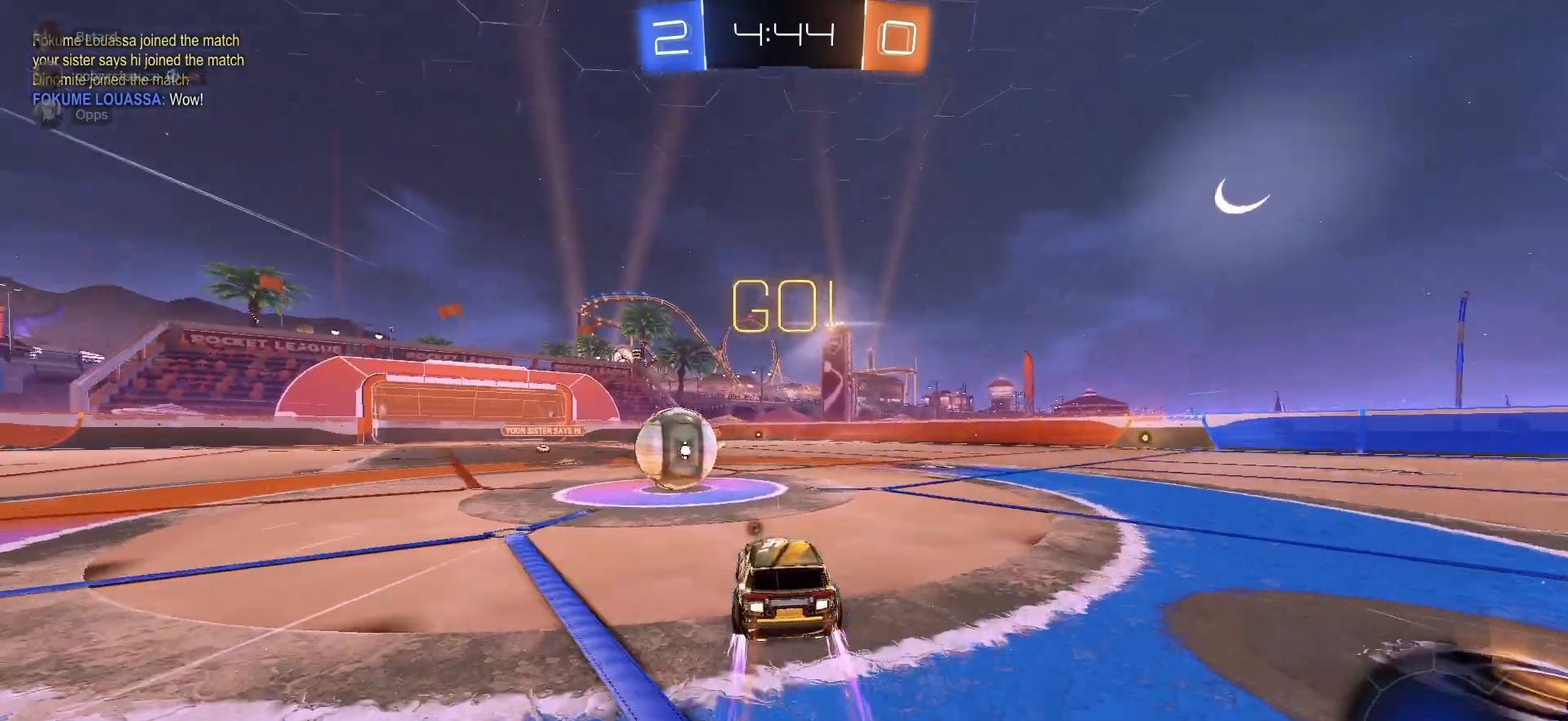
{"buttons": ["TRIANGLE", "L1", "R2"], "left_stick": "down-left", "right_stick": "center", "events": [[100, "CROSS", "down"], [133, "L1", "down"], [133, "left_stick", "up-left"], [167, "CROSS", "up"], [217, "CROSS", "down"], [250, "SQUARE", "down"], [267, "left_stick", "down-left"], [300, "CROSS", "up"], [317, "SQUARE", "up"], [333, "TRIANGLE", "down"], [400, "TRIANGLE", "up"], [467, "TRIANGLE", "down"]]}
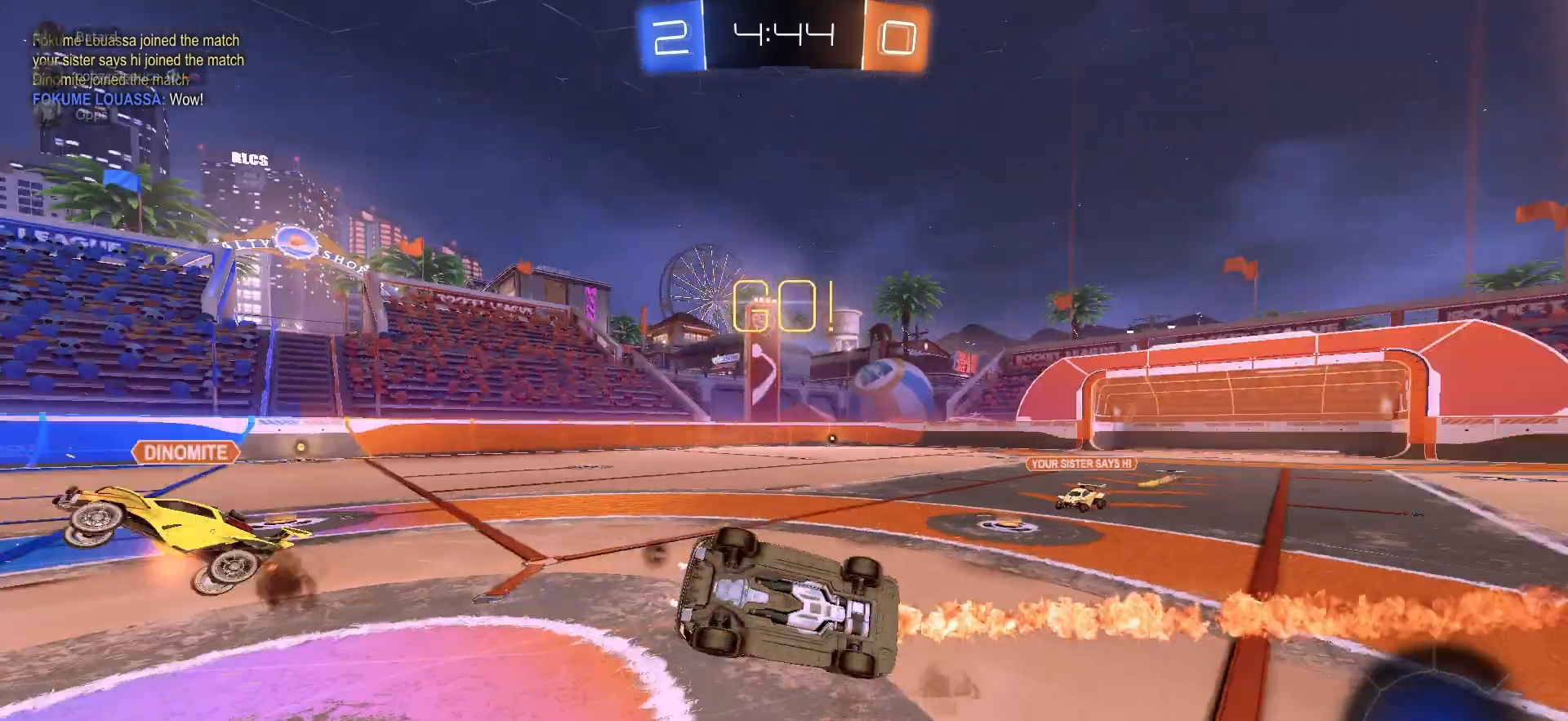
{"buttons": ["R2"], "left_stick": "center", "right_stick": "center", "events": [[33, "TRIANGLE", "up"], [133, "TRIANGLE", "down"], [233, "TRIANGLE", "up"], [417, "L1", "up"], [450, "left_stick", "center"]]}
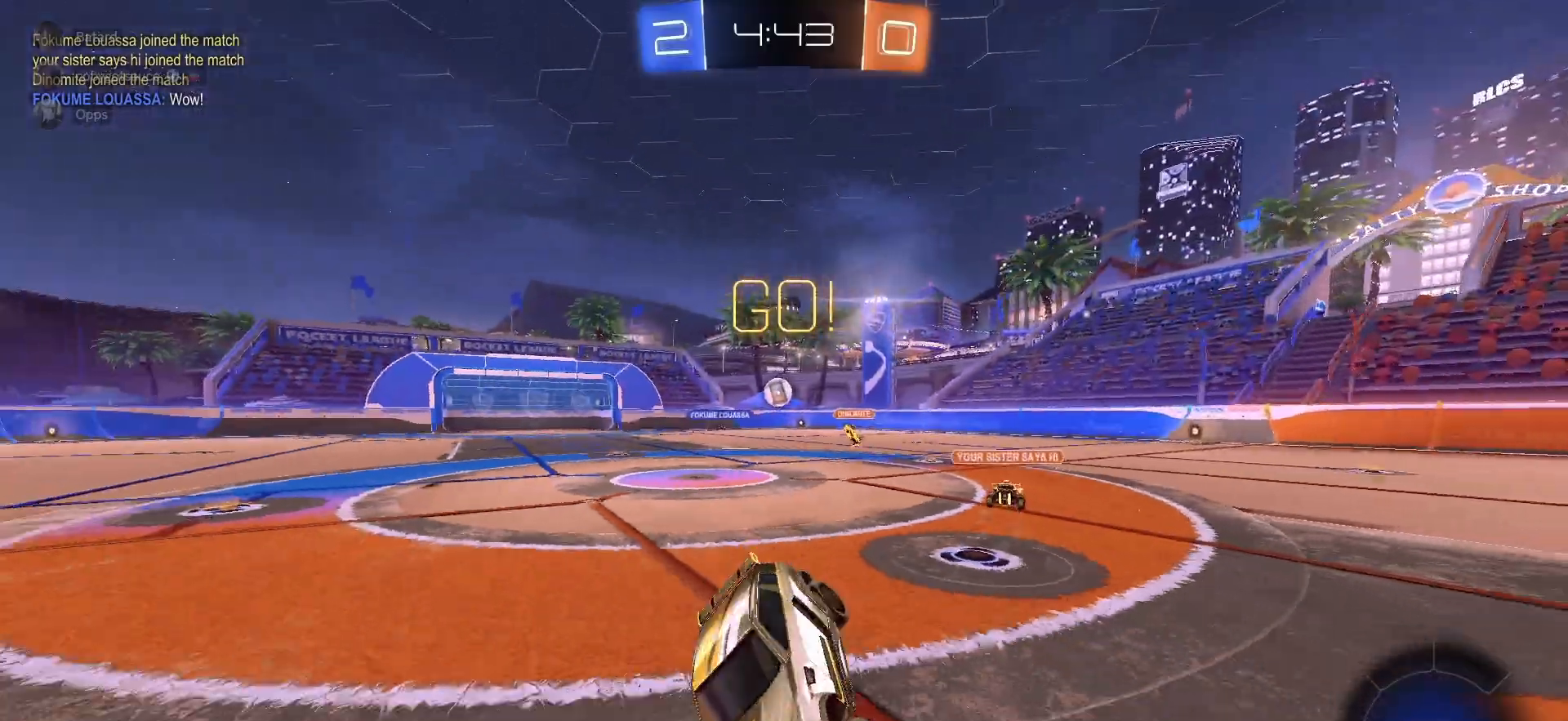
{"buttons": ["R2"], "left_stick": "right", "right_stick": "center", "events": [[150, "left_stick", "right"]]}
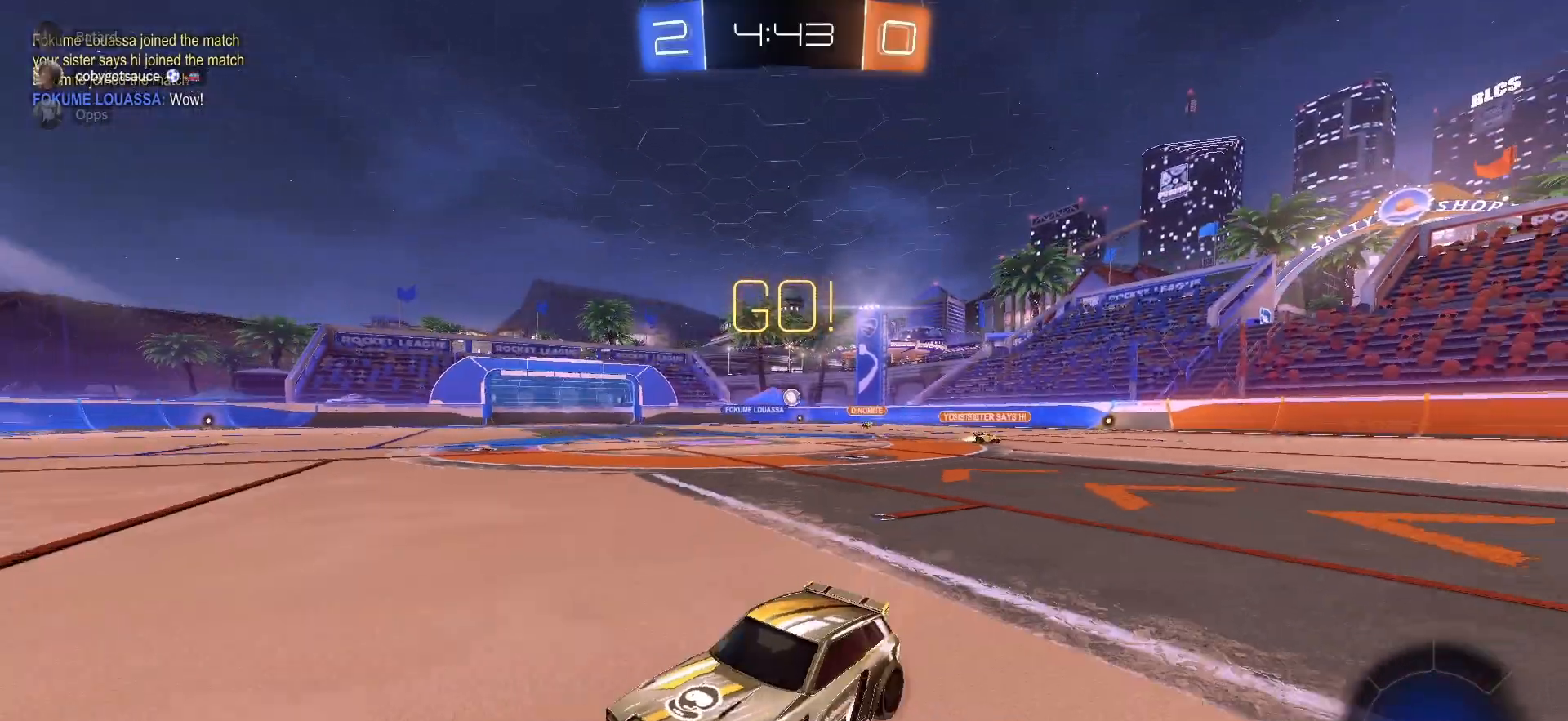
{"buttons": ["R2"], "left_stick": "right", "right_stick": "center", "events": [[300, "TRIANGLE", "down"], [383, "TRIANGLE", "up"]]}
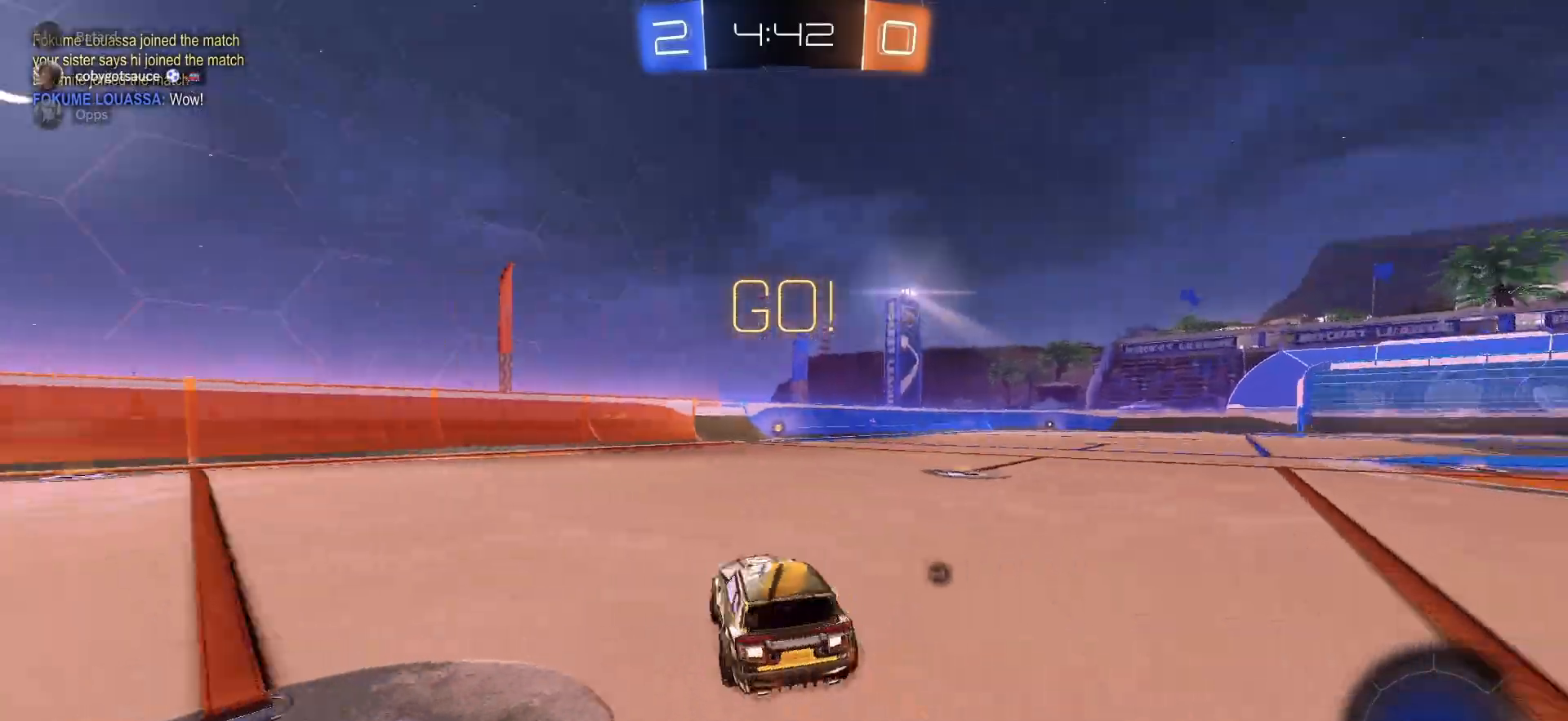
{"buttons": ["R2"], "left_stick": "down", "right_stick": "center", "events": [[67, "left_stick", "center"], [167, "left_stick", "down-right"], [217, "CROSS", "down"], [283, "CROSS", "up"], [317, "CROSS", "down"], [317, "left_stick", "up-left"], [367, "SQUARE", "down"], [383, "CROSS", "up"], [400, "left_stick", "down"], [500, "SQUARE", "up"]]}
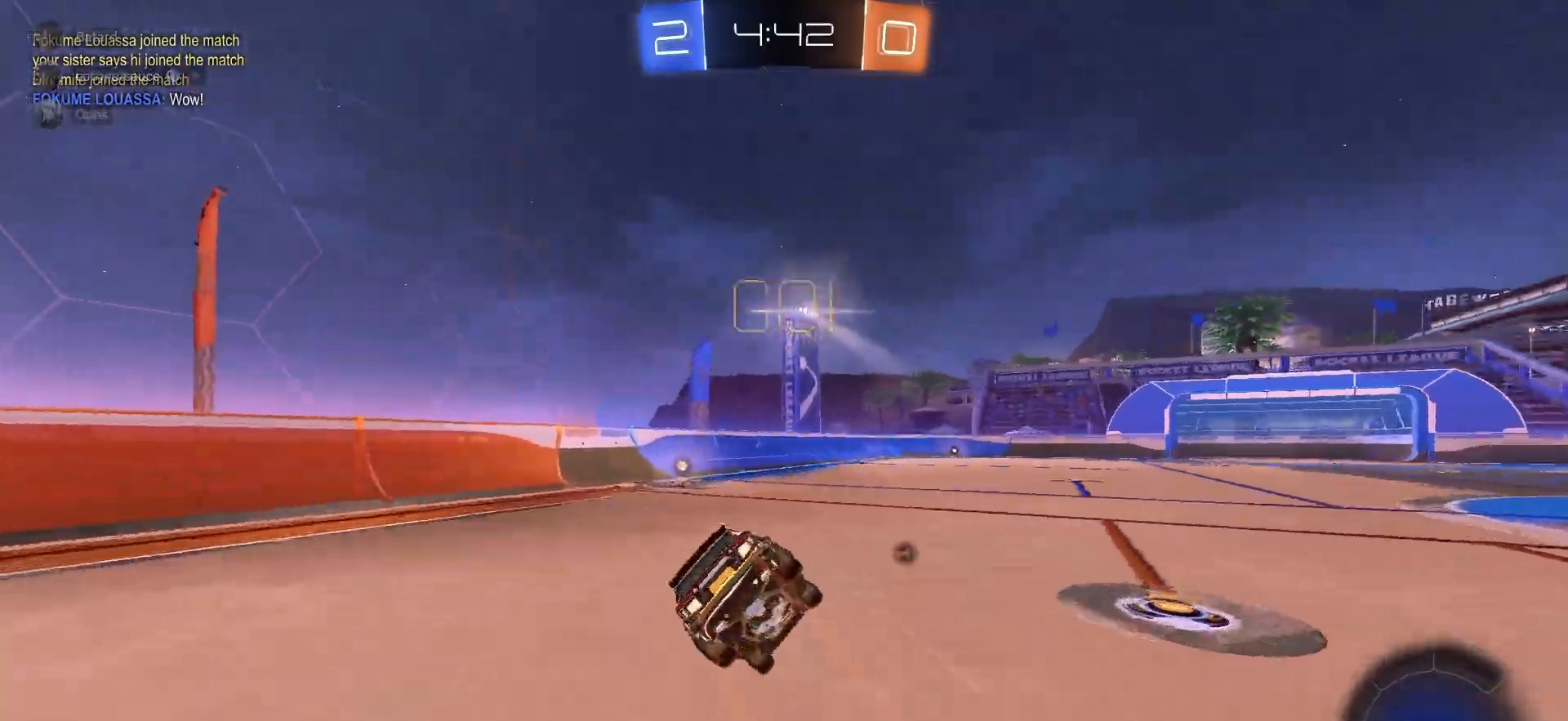
{"buttons": ["L1", "R1", "R2"], "left_stick": "down-left", "right_stick": "center", "events": [[50, "L1", "down"], [67, "TRIANGLE", "down"], [100, "left_stick", "down-left"], [167, "TRIANGLE", "up"], [333, "R1", "down"]]}
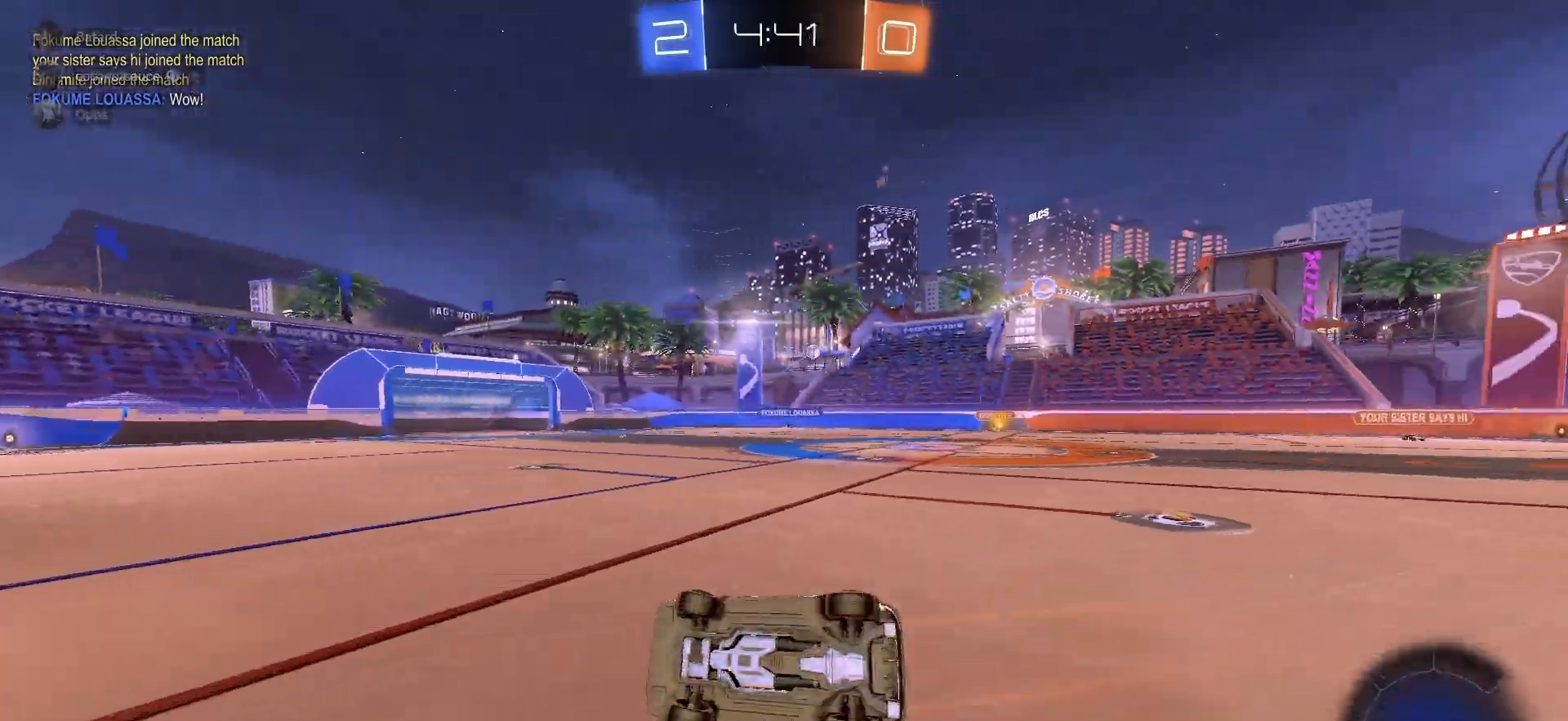
{"buttons": ["R1", "R2"], "left_stick": "right", "right_stick": "center", "events": [[133, "L1", "up"], [217, "left_stick", "center"], [283, "left_stick", "right"]]}
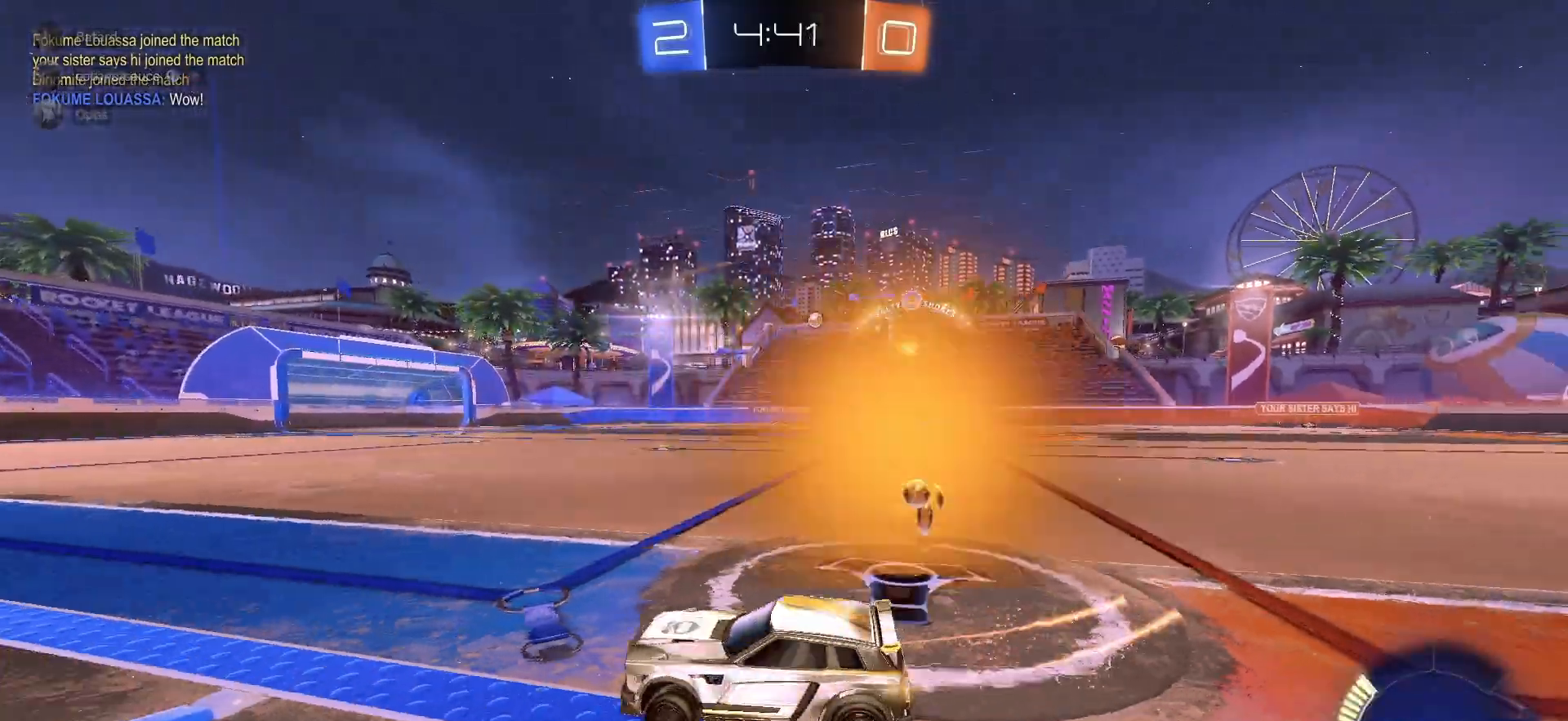
{"buttons": ["R1", "R2"], "left_stick": "up-right", "right_stick": "center", "events": [[33, "left_stick", "up-right"], [200, "R1", "up"], [317, "R1", "down"]]}
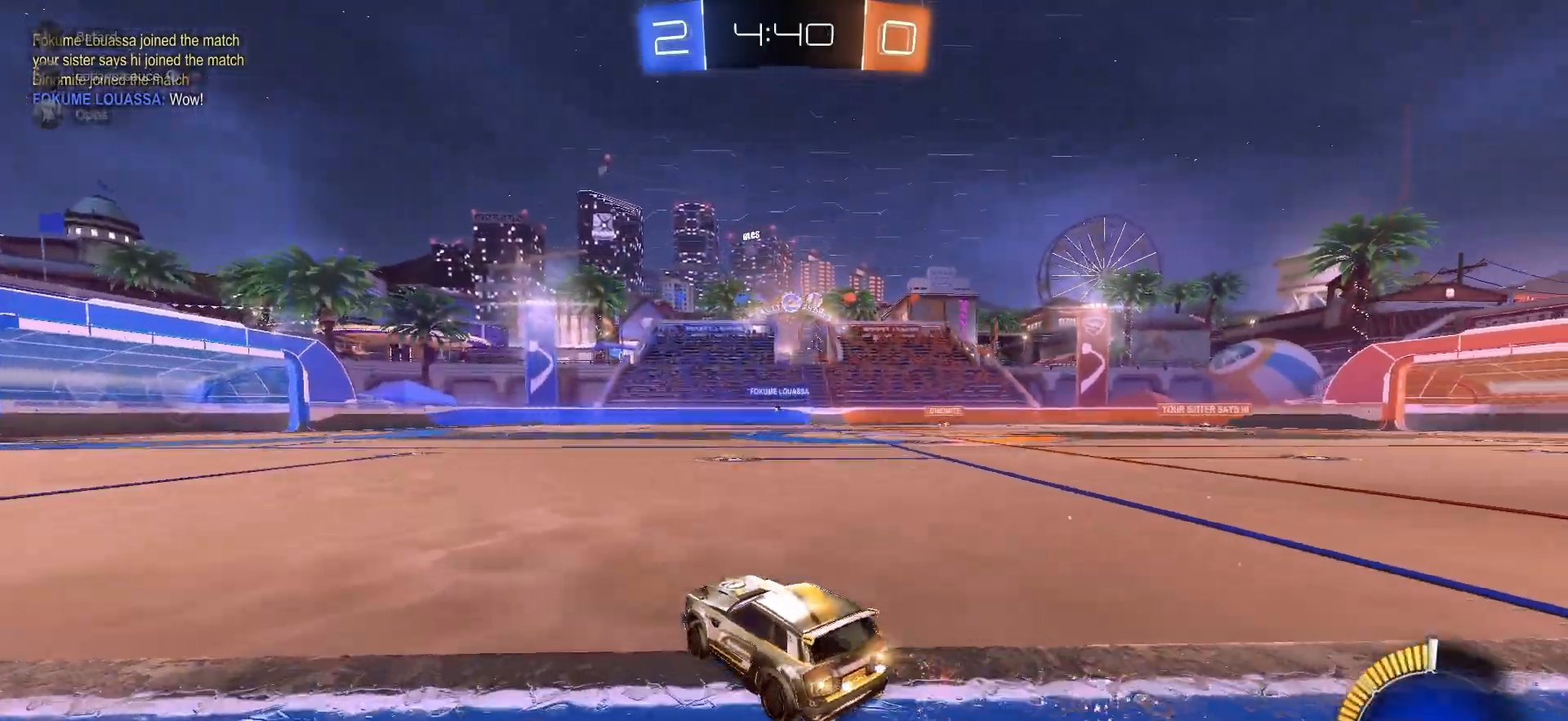
{"buttons": ["R2"], "left_stick": "right", "right_stick": "center", "events": [[167, "R1", "up"], [233, "left_stick", "center"], [267, "R1", "down"], [367, "left_stick", "right"], [400, "R1", "up"]]}
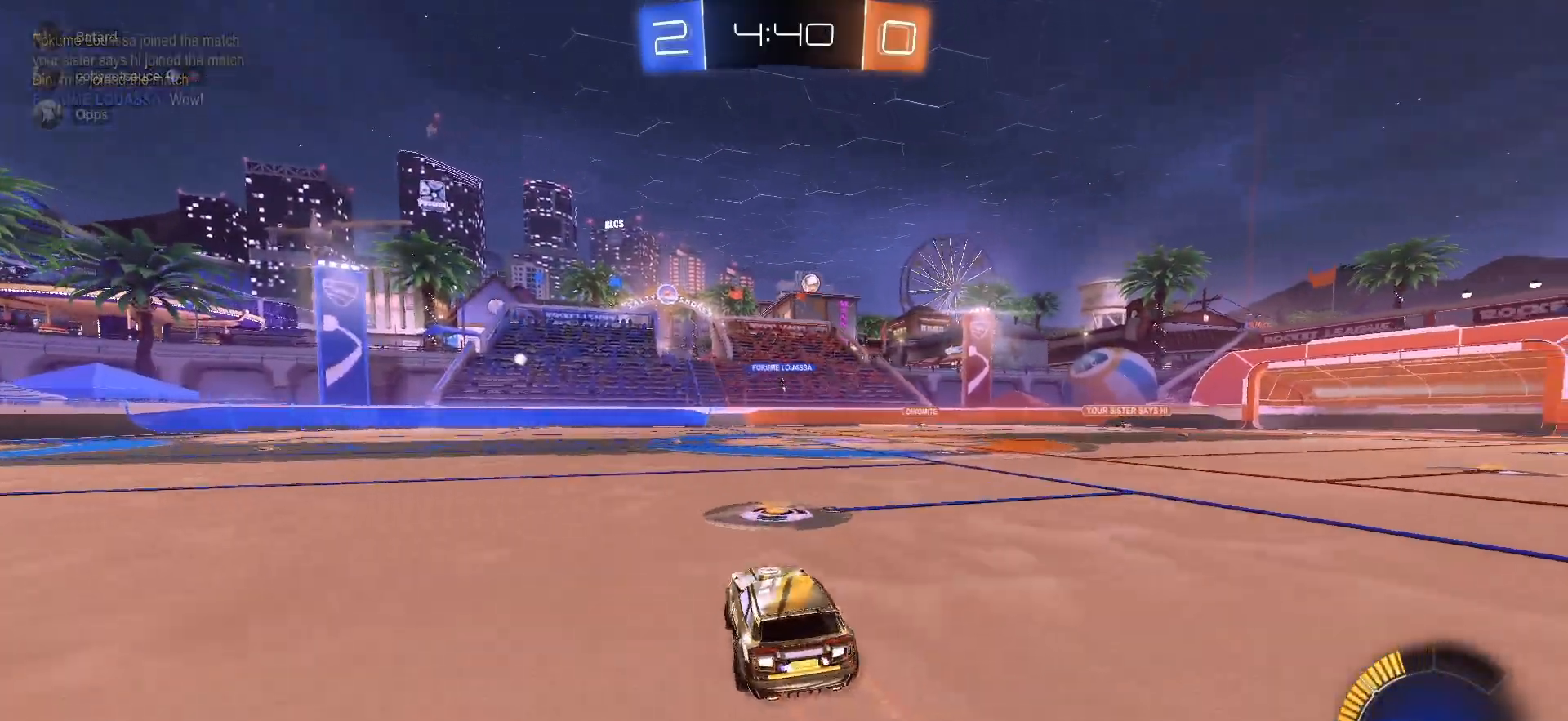
{"buttons": ["R2"], "left_stick": "center", "right_stick": "center", "events": [[133, "left_stick", "up-right"], [333, "left_stick", "center"], [383, "left_stick", "left"], [500, "left_stick", "center"]]}
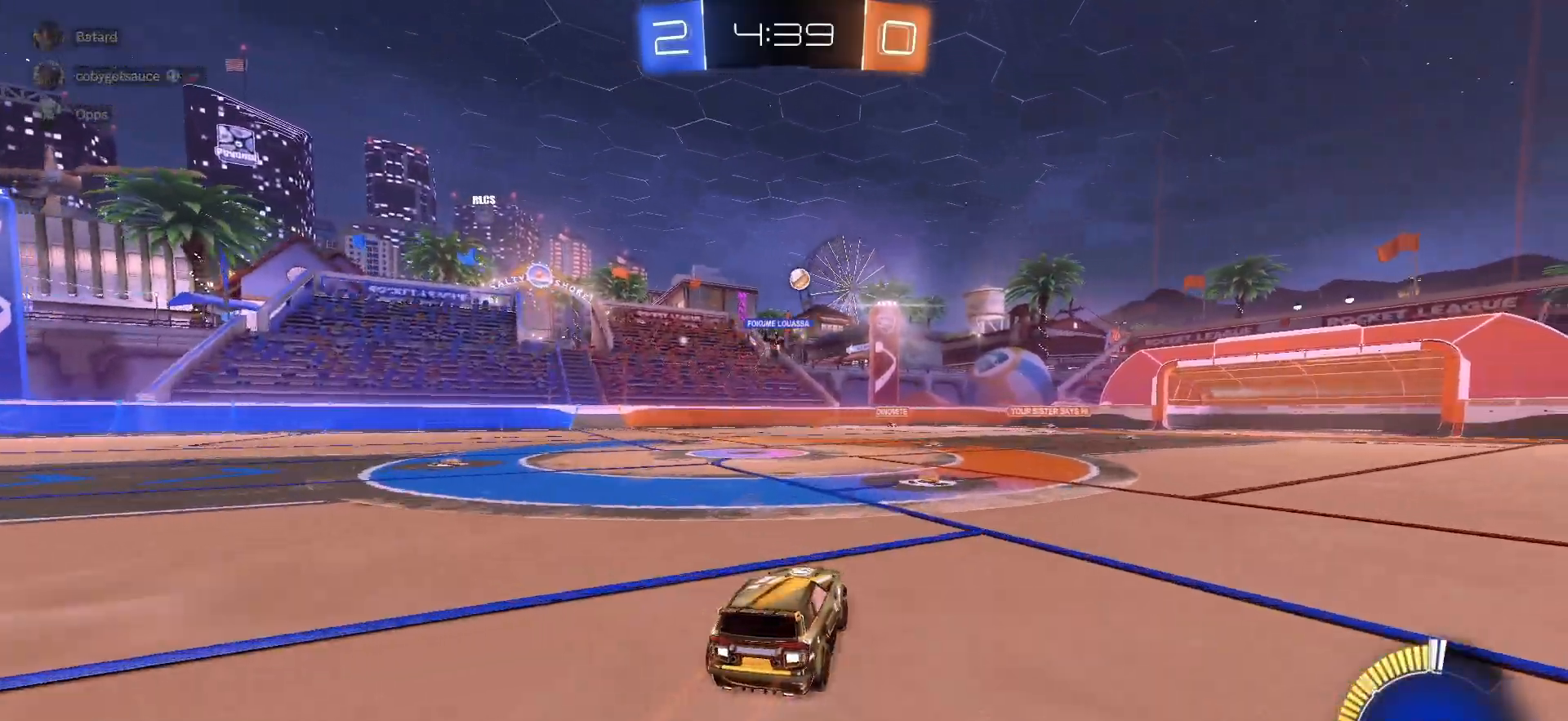
{"buttons": ["R2"], "left_stick": "right", "right_stick": "center", "events": [[367, "left_stick", "right"]]}
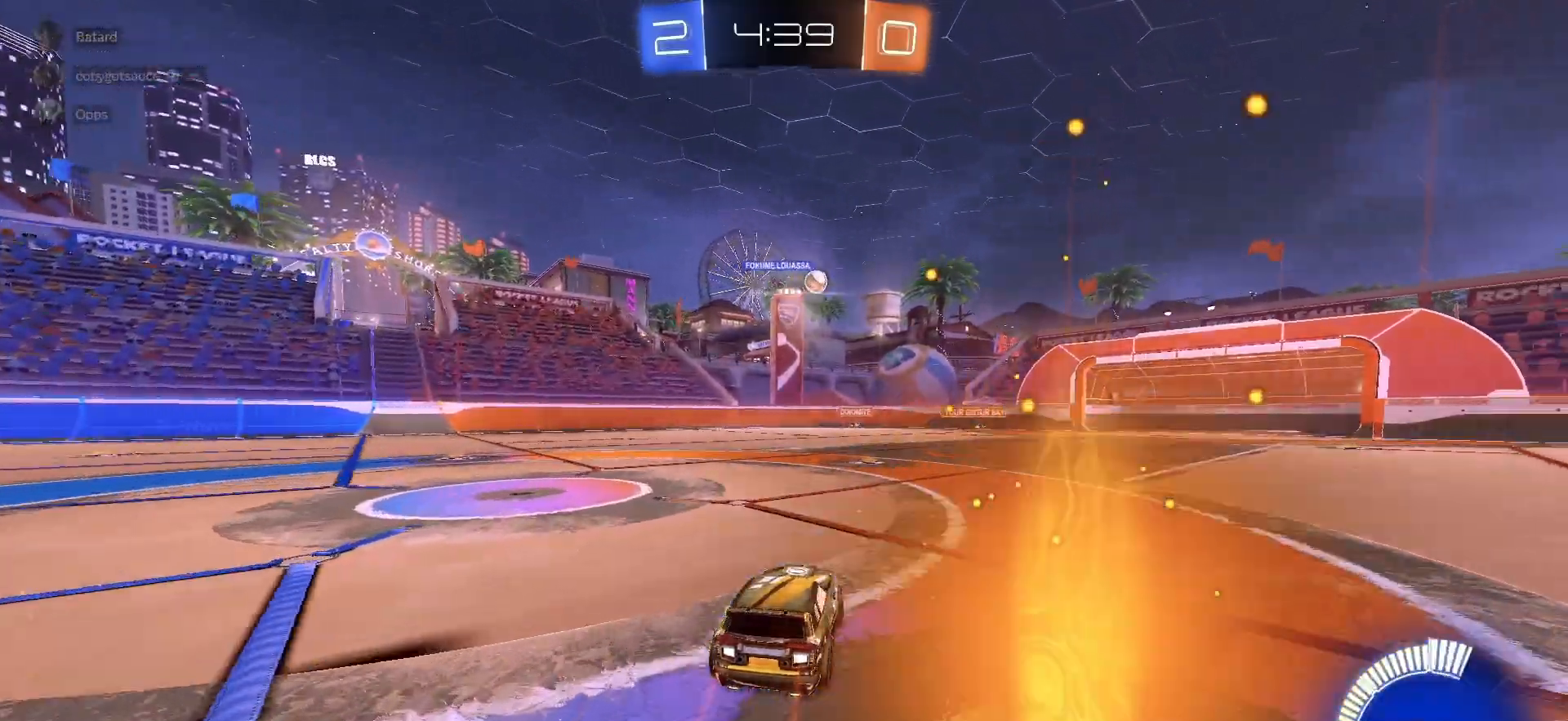
{"buttons": [], "left_stick": "center", "right_stick": "center", "events": [[183, "left_stick", "left"], [233, "R2", "up"], [250, "L2", "down"], [433, "L2", "up"], [500, "left_stick", "center"]]}
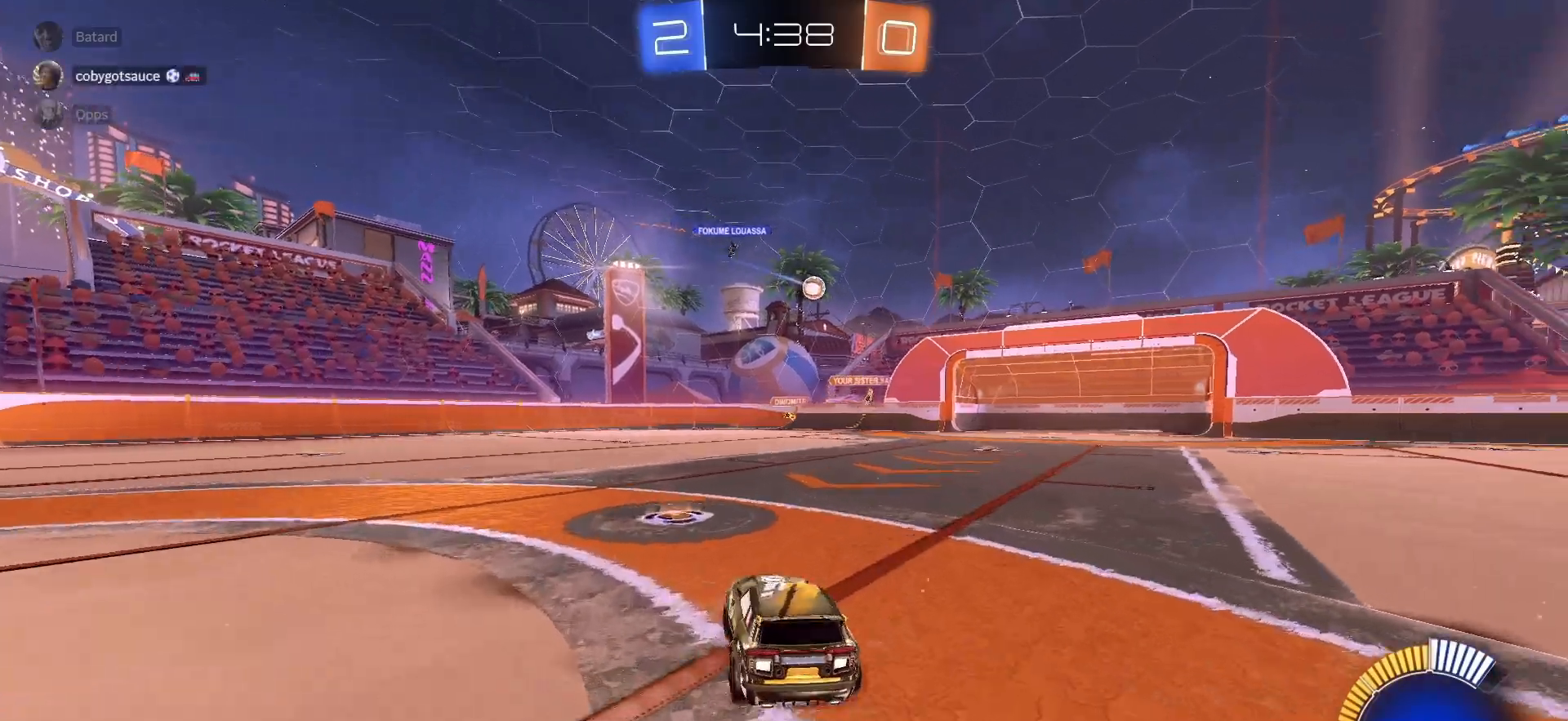
{"buttons": ["L2"], "left_stick": "down-left", "right_stick": "center", "events": [[50, "L2", "down"], [400, "left_stick", "down-left"]]}
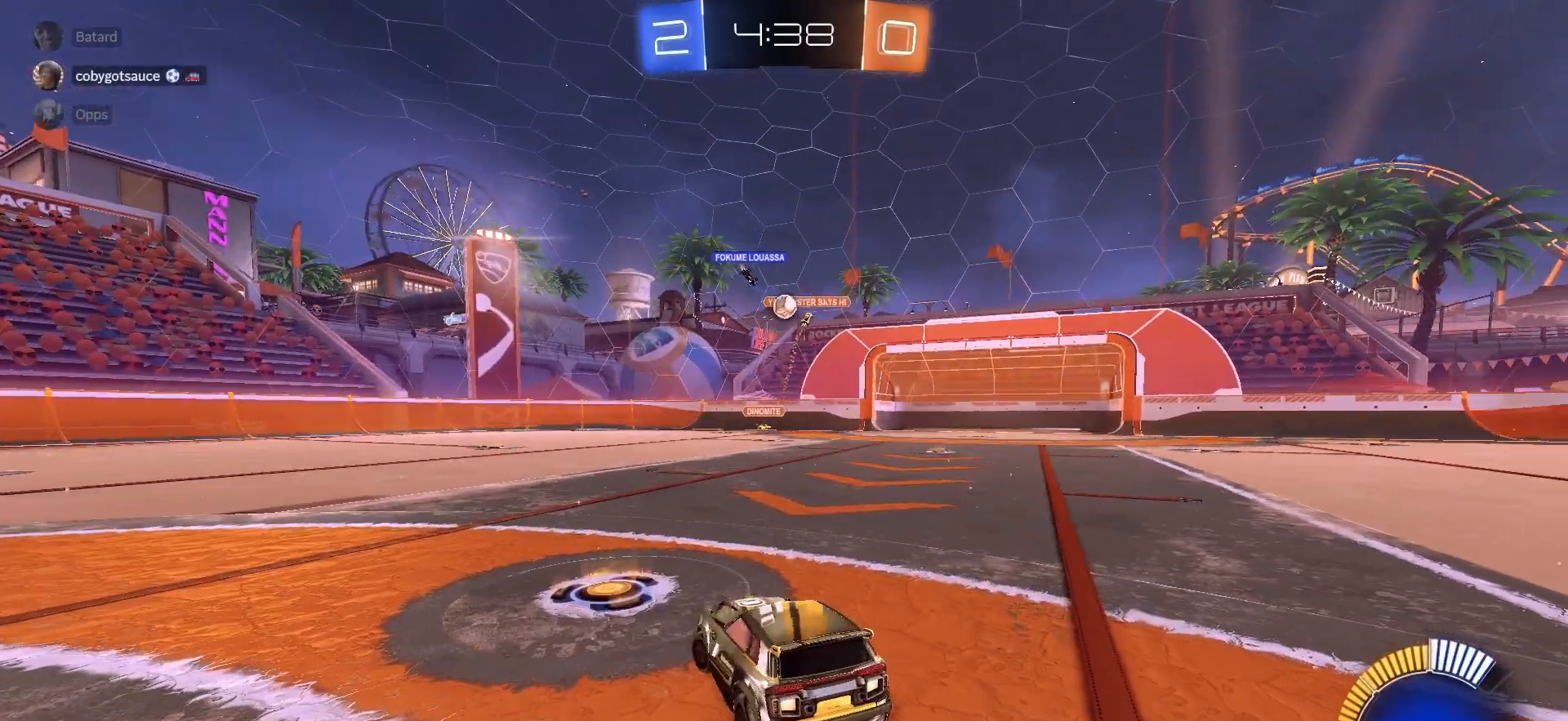
{"buttons": ["R1", "R2"], "left_stick": "right", "right_stick": "center", "events": [[83, "L2", "up"], [83, "R2", "down"], [133, "left_stick", "center"], [217, "left_stick", "up-left"], [267, "R1", "down"], [383, "left_stick", "right"]]}
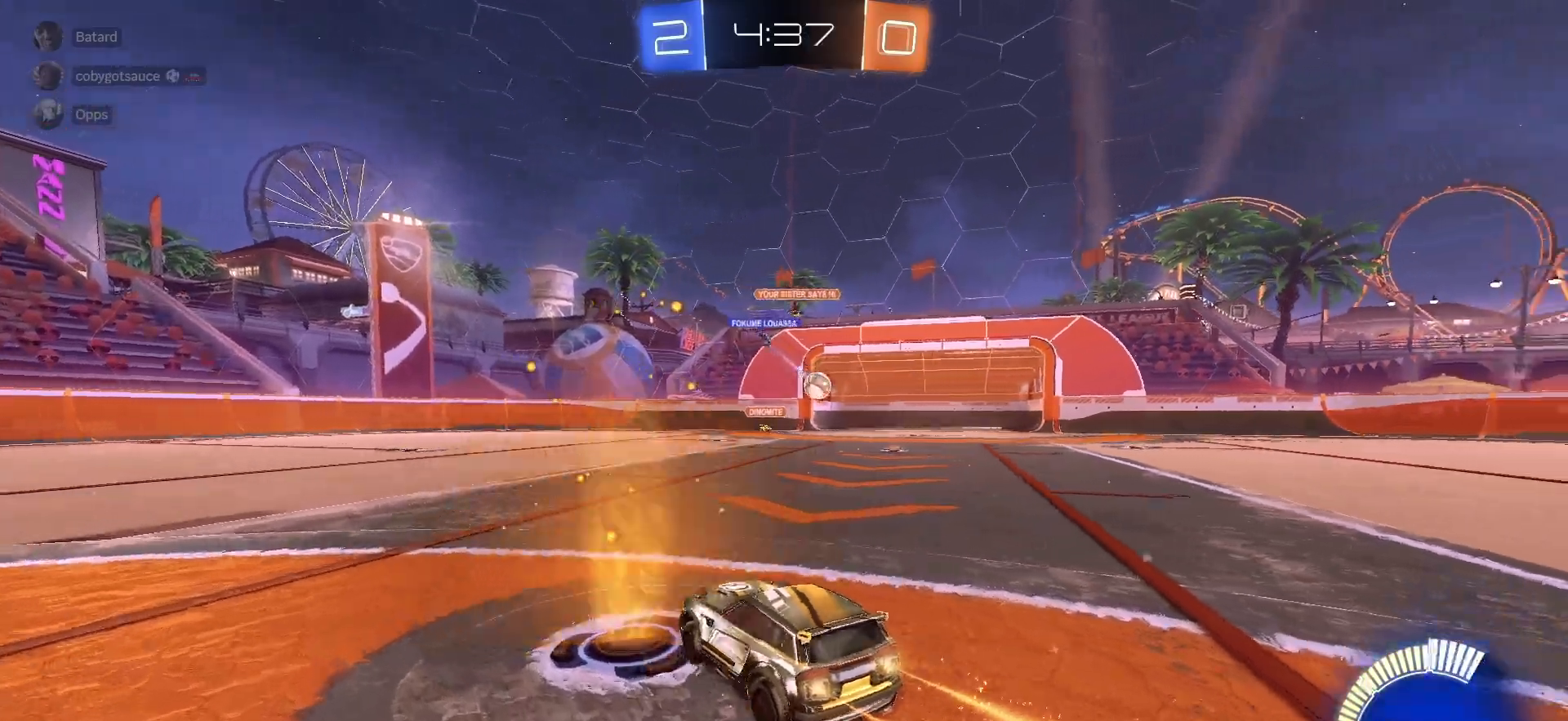
{"buttons": ["R1", "R2"], "left_stick": "right", "right_stick": "center", "events": [[33, "R1", "up"], [50, "L1", "down"], [167, "L1", "up"], [383, "R1", "down"]]}
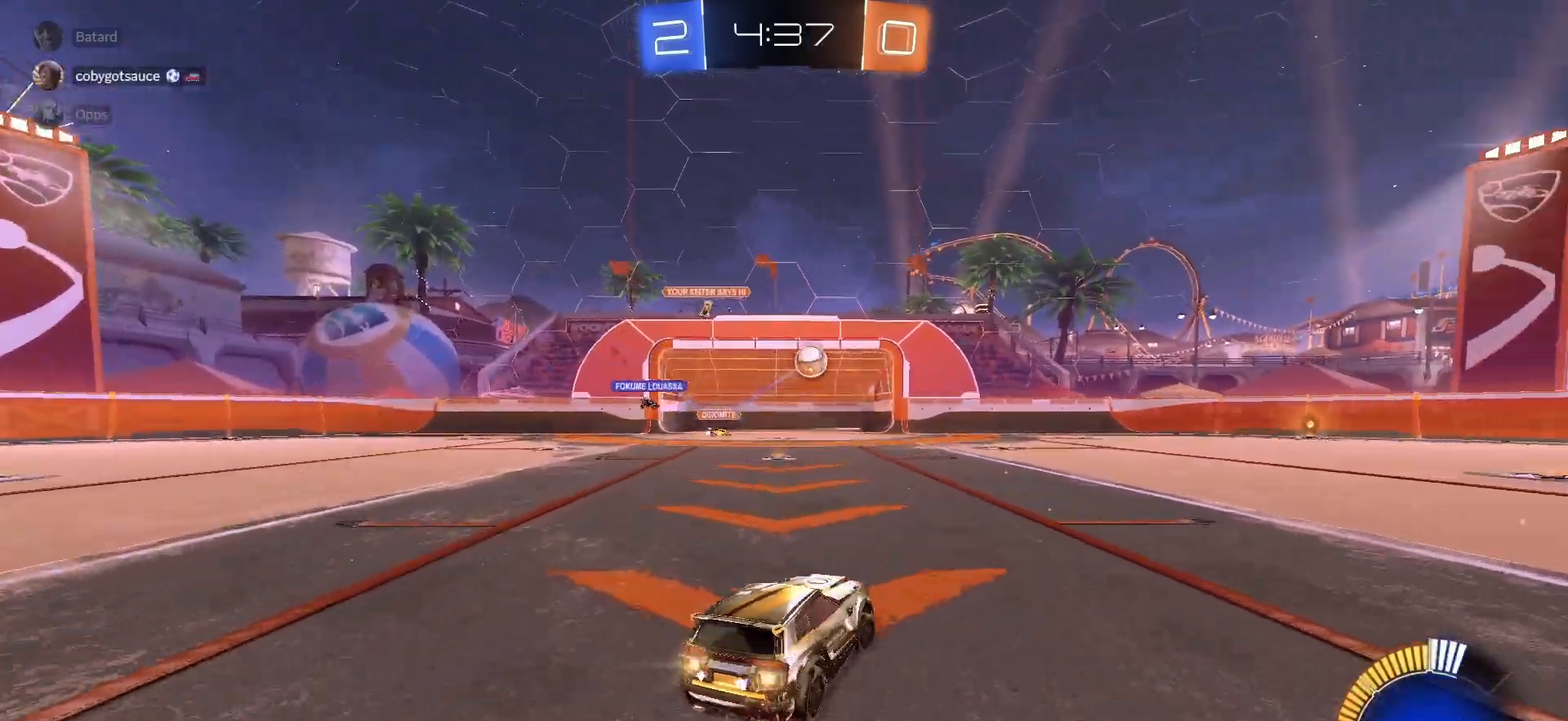
{"buttons": ["SQUARE", "R2"], "left_stick": "down", "right_stick": "center", "events": [[167, "R1", "up"], [267, "CROSS", "down"], [300, "left_stick", "up"], [333, "CROSS", "up"], [417, "left_stick", "down"], [433, "SQUARE", "down"], [450, "CROSS", "down"], [483, "CROSS", "up"]]}
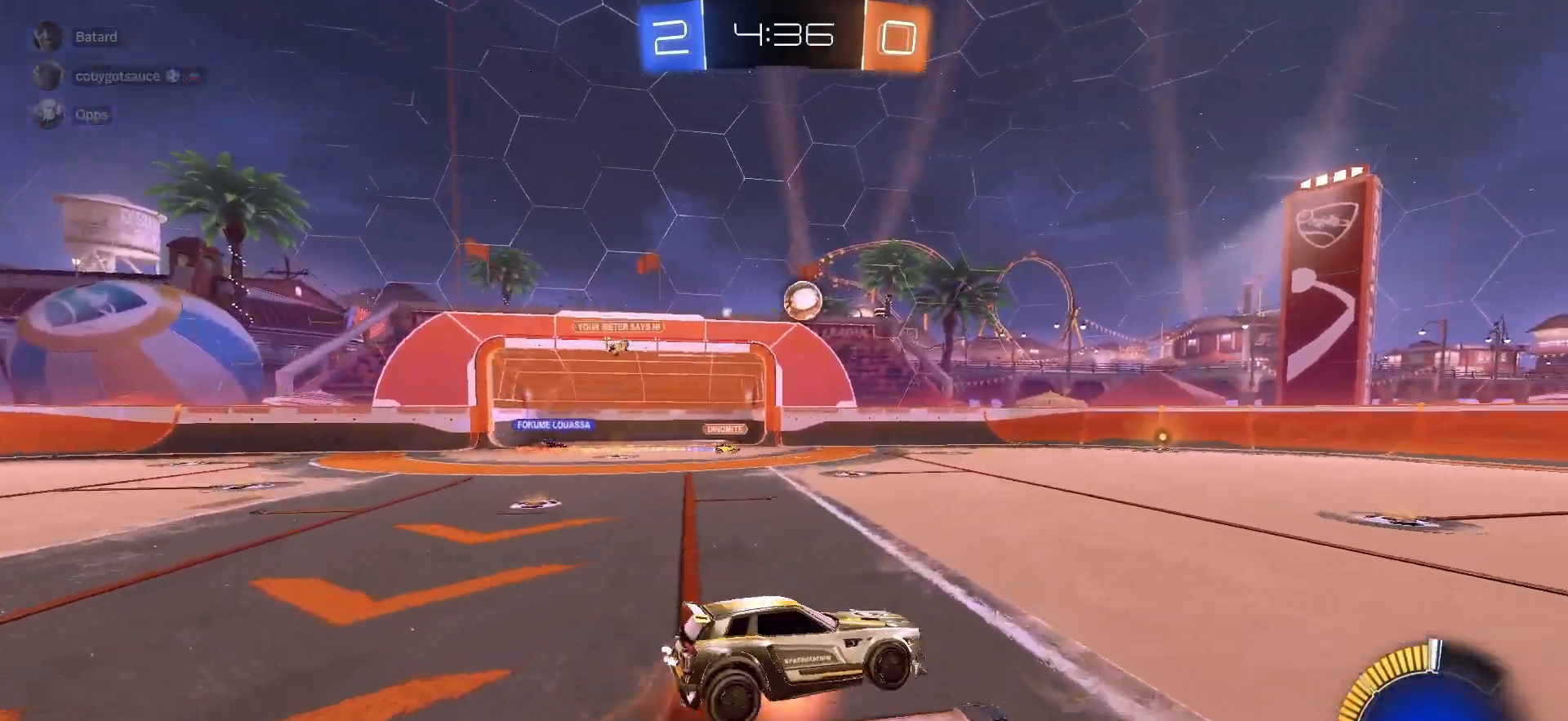
{"buttons": ["SQUARE", "R2"], "left_stick": "down-left", "right_stick": "center", "events": [[100, "left_stick", "center"], [167, "left_stick", "down"], [300, "left_stick", "center"], [350, "R1", "down"], [350, "left_stick", "left"], [450, "R1", "up"], [450, "left_stick", "down-left"]]}
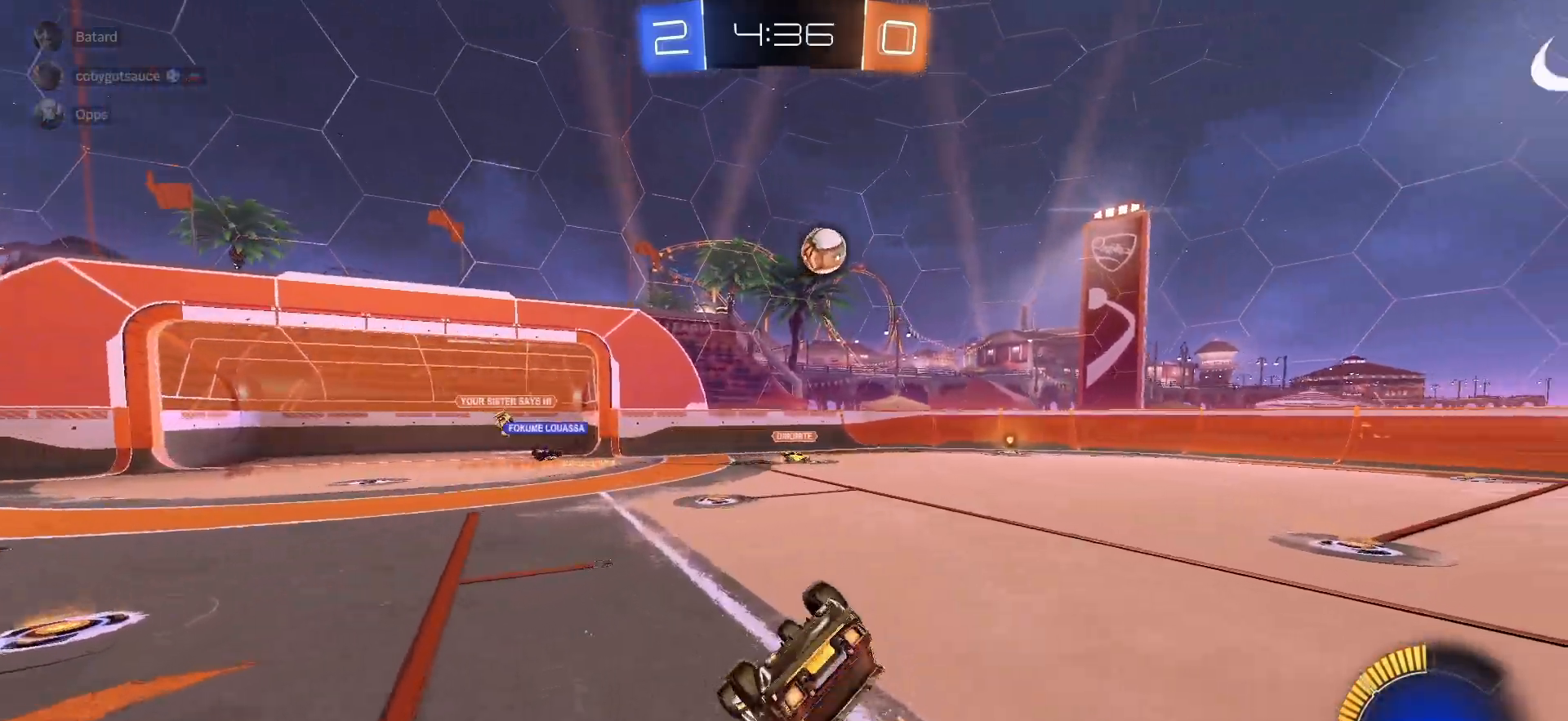
{"buttons": ["R1", "R2"], "left_stick": "down-right", "right_stick": "center", "events": [[67, "R1", "down"], [67, "left_stick", "center"], [167, "SQUARE", "up"], [167, "left_stick", "up-left"], [217, "R1", "up"], [250, "left_stick", "center"], [333, "left_stick", "down-right"], [367, "R1", "down"]]}